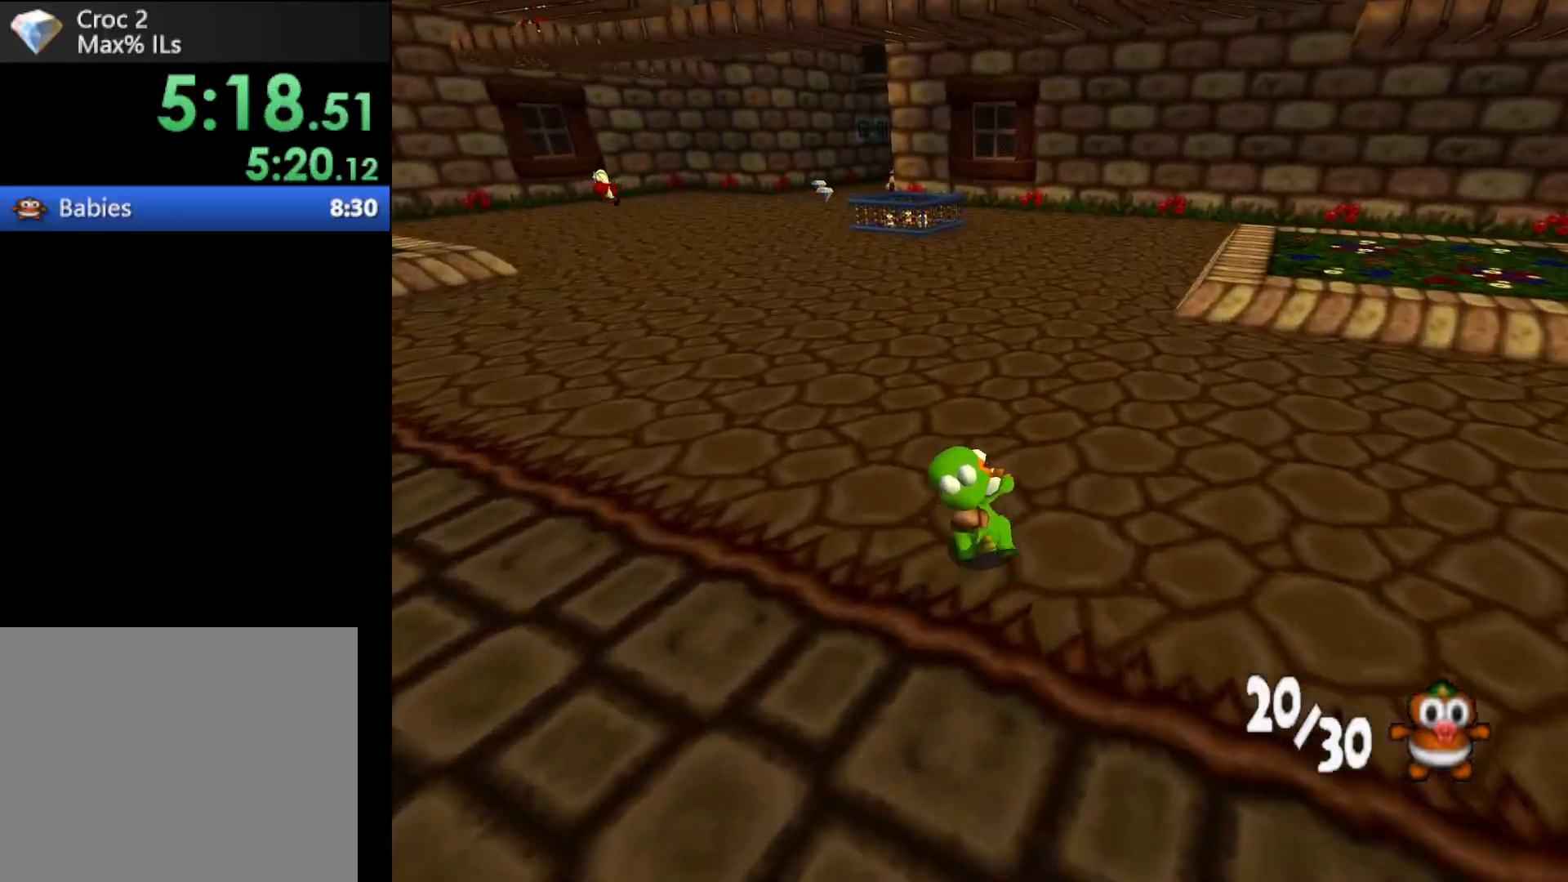
Gameplay with a controller (Xbox layout); each line is a JSON object with the inputs held at the frame after it. "events" lists button and stick changes between this image and that frame as [ms after this image, input, new state], when the widget could be followed in between. Not read: L3 R3 right_stick.
{"buttons": ["R1"], "left_stick": "up", "events": []}
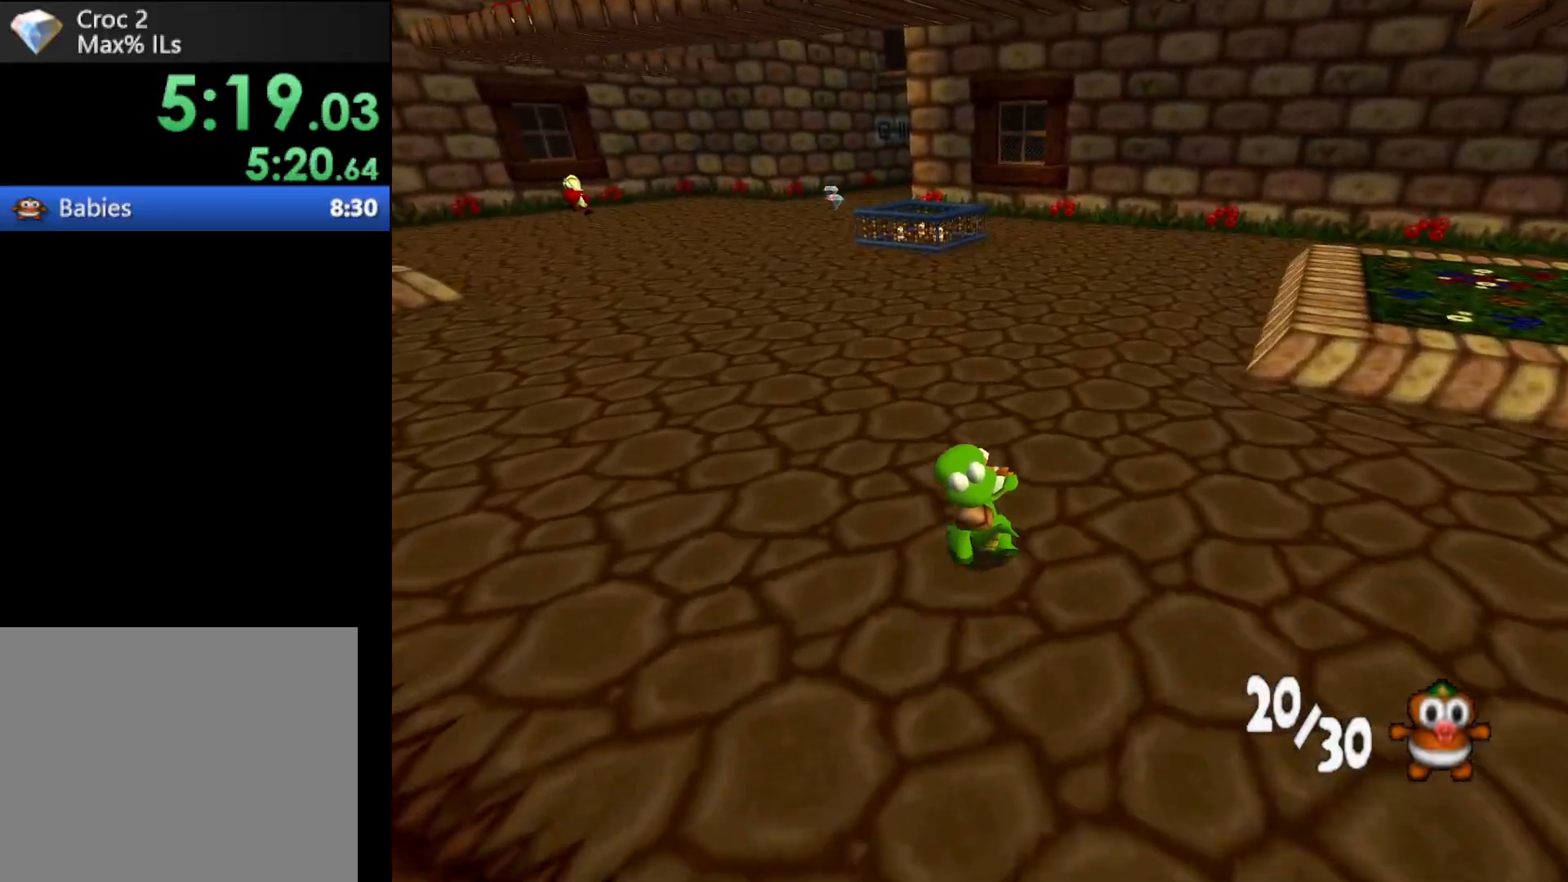
{"buttons": ["R1"], "left_stick": "up", "events": []}
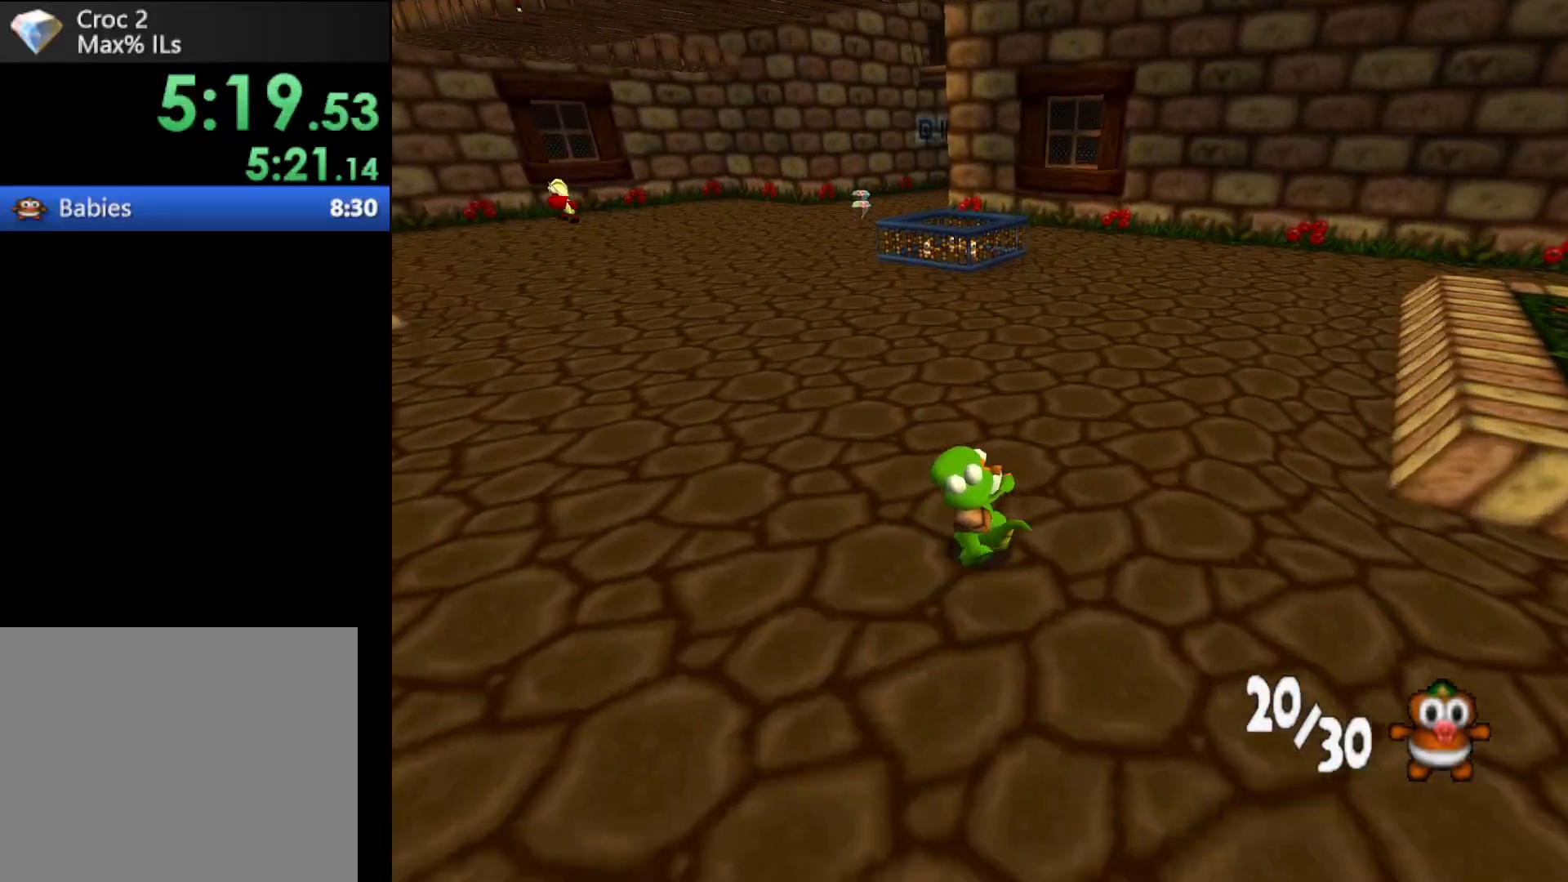
{"buttons": ["R1"], "left_stick": "up", "events": []}
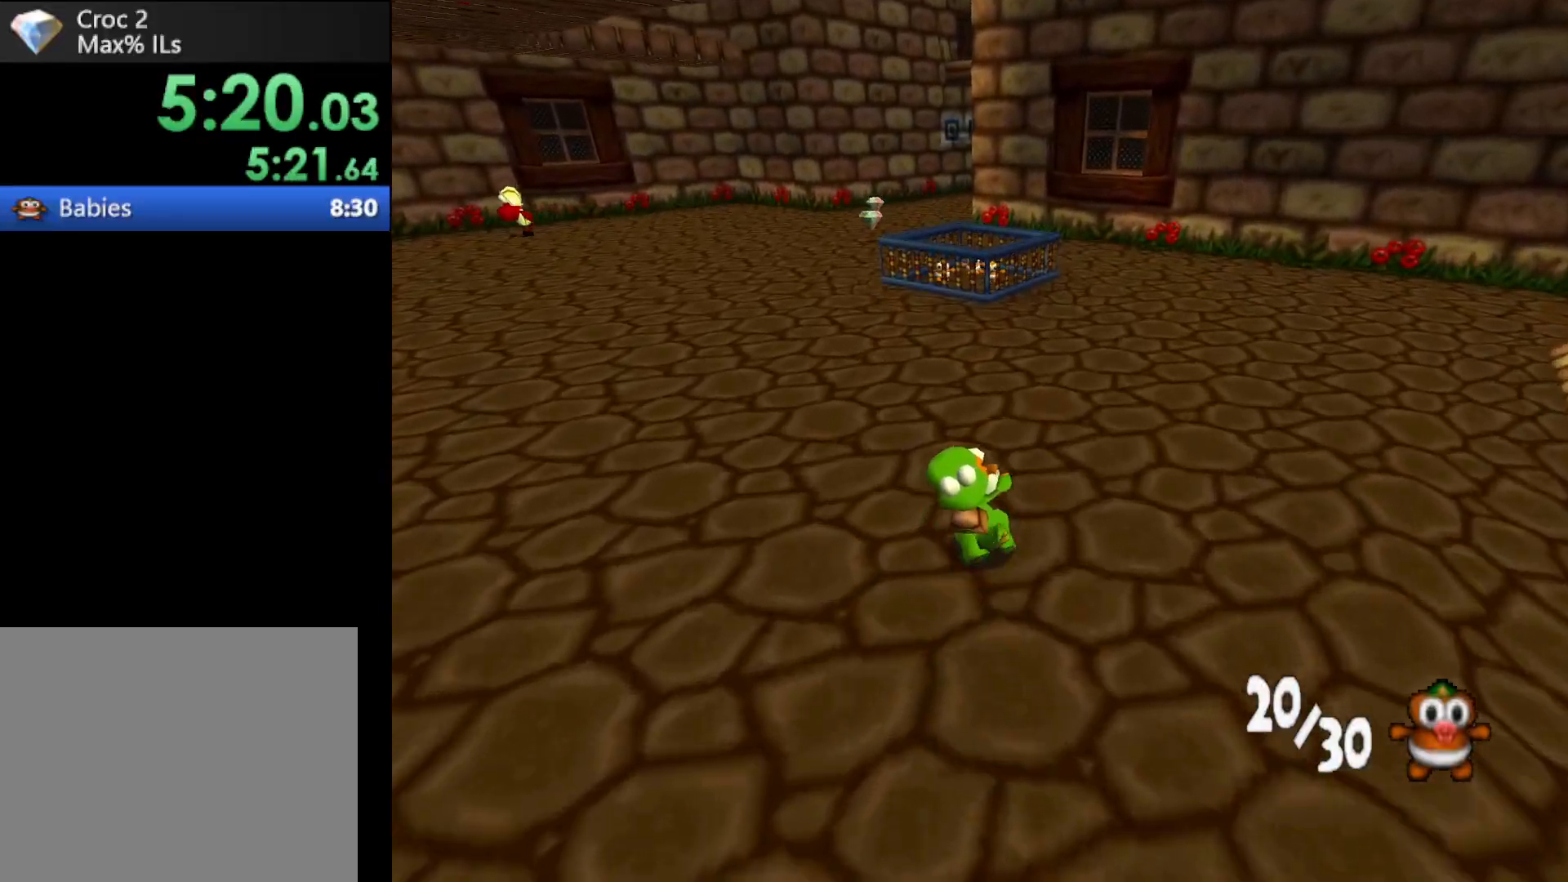
{"buttons": ["R1"], "left_stick": "up", "events": []}
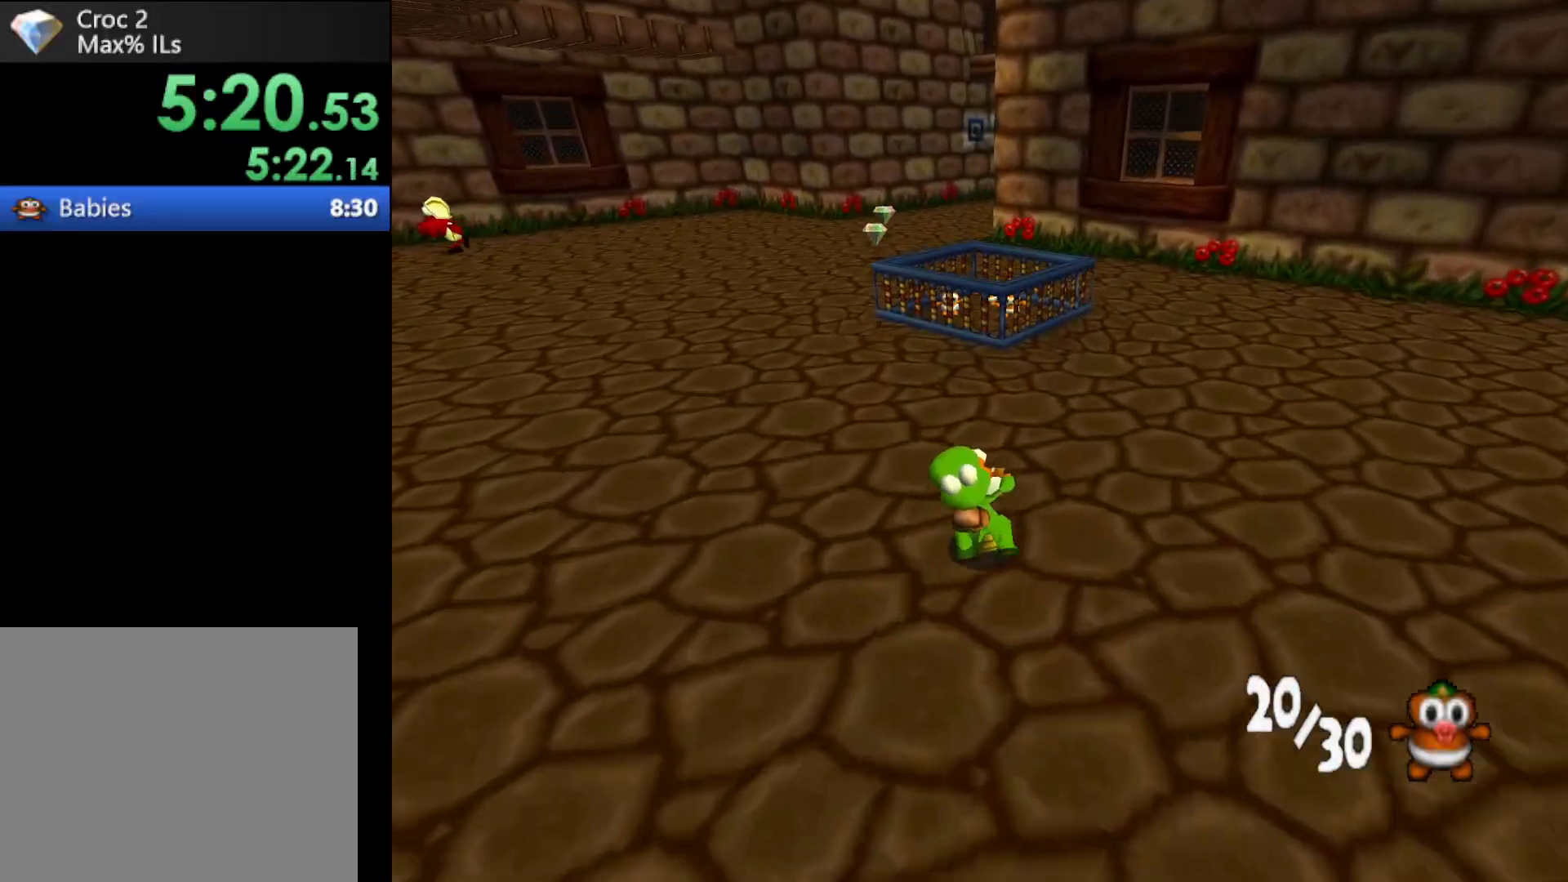
{"buttons": ["R1"], "left_stick": "up", "events": []}
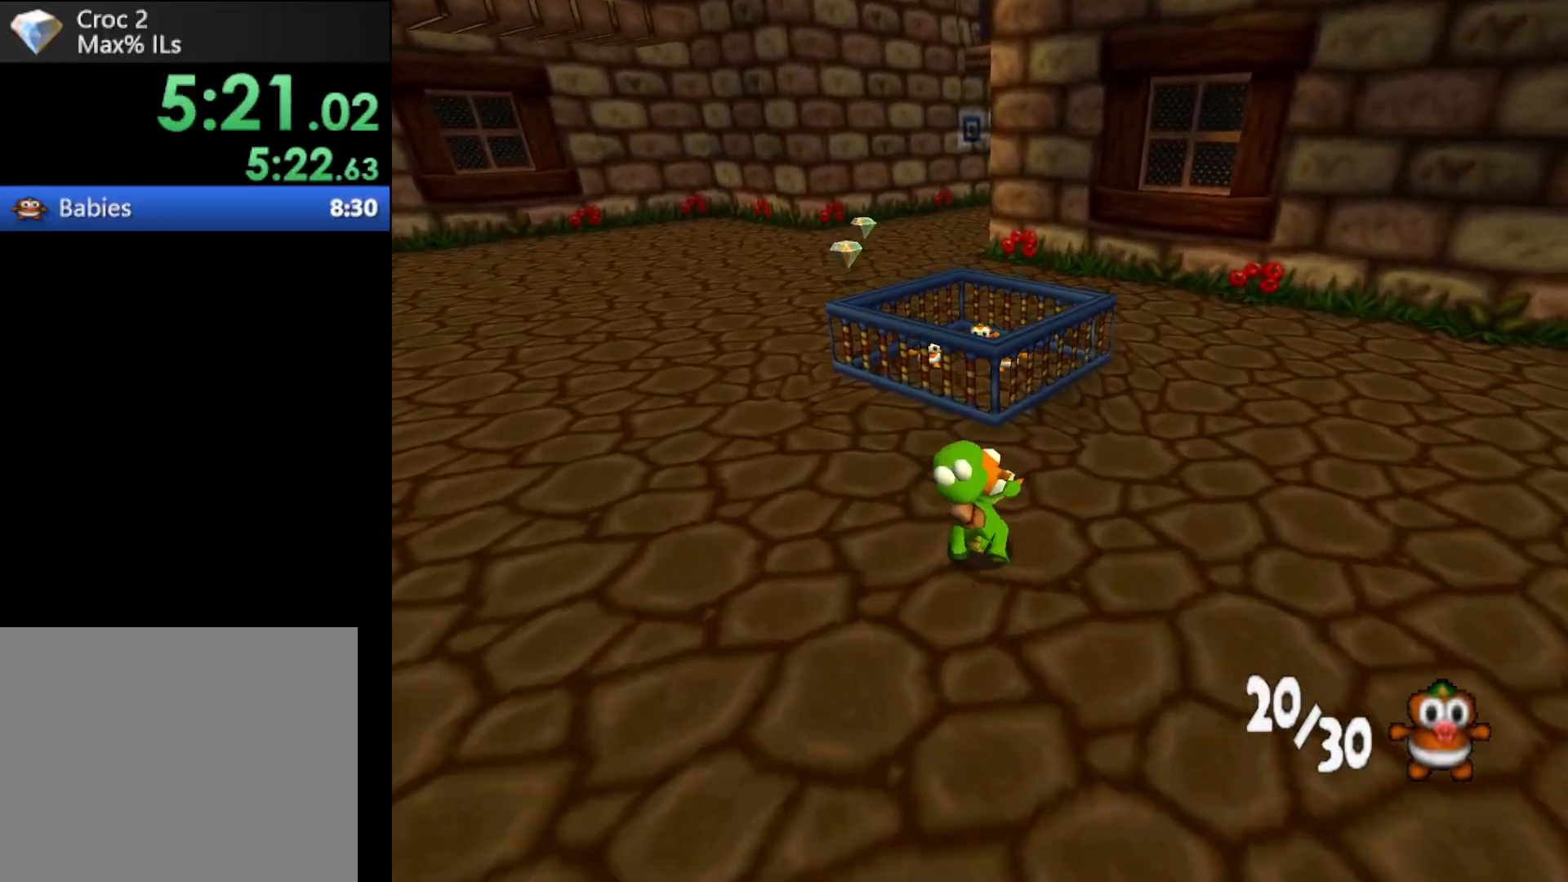
{"buttons": ["R1"], "left_stick": "up", "events": [[33, "A", "down"], [333, "A", "up"]]}
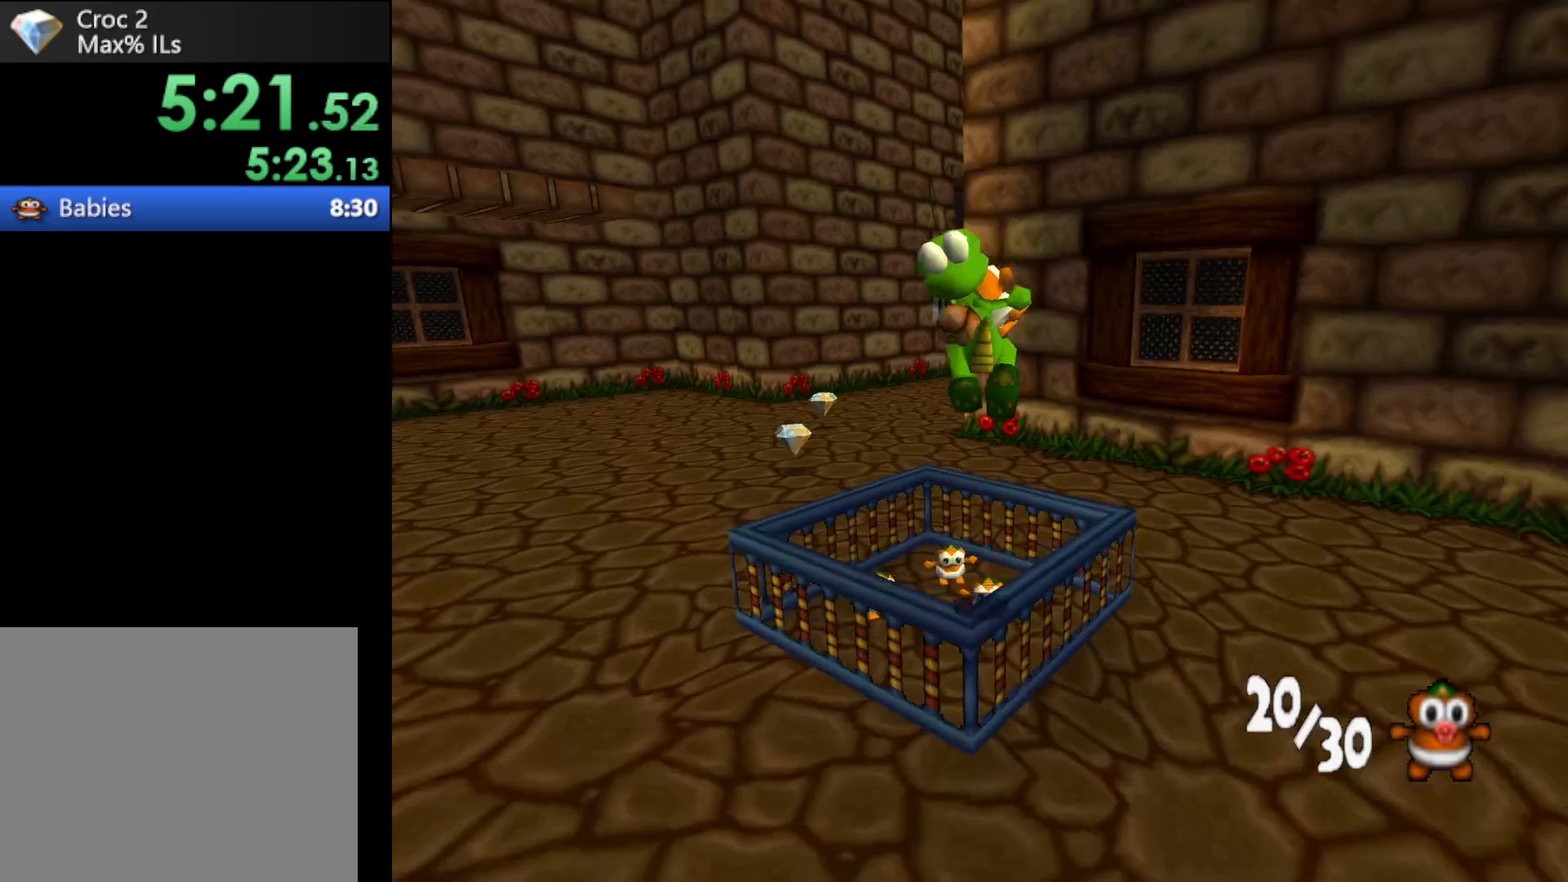
{"buttons": ["X"], "left_stick": "center", "events": [[33, "R1", "up"], [33, "left_stick", "up-left"], [133, "left_stick", "center"], [200, "X", "down"], [267, "X", "up"], [367, "X", "down"], [400, "X", "up"], [467, "X", "down"]]}
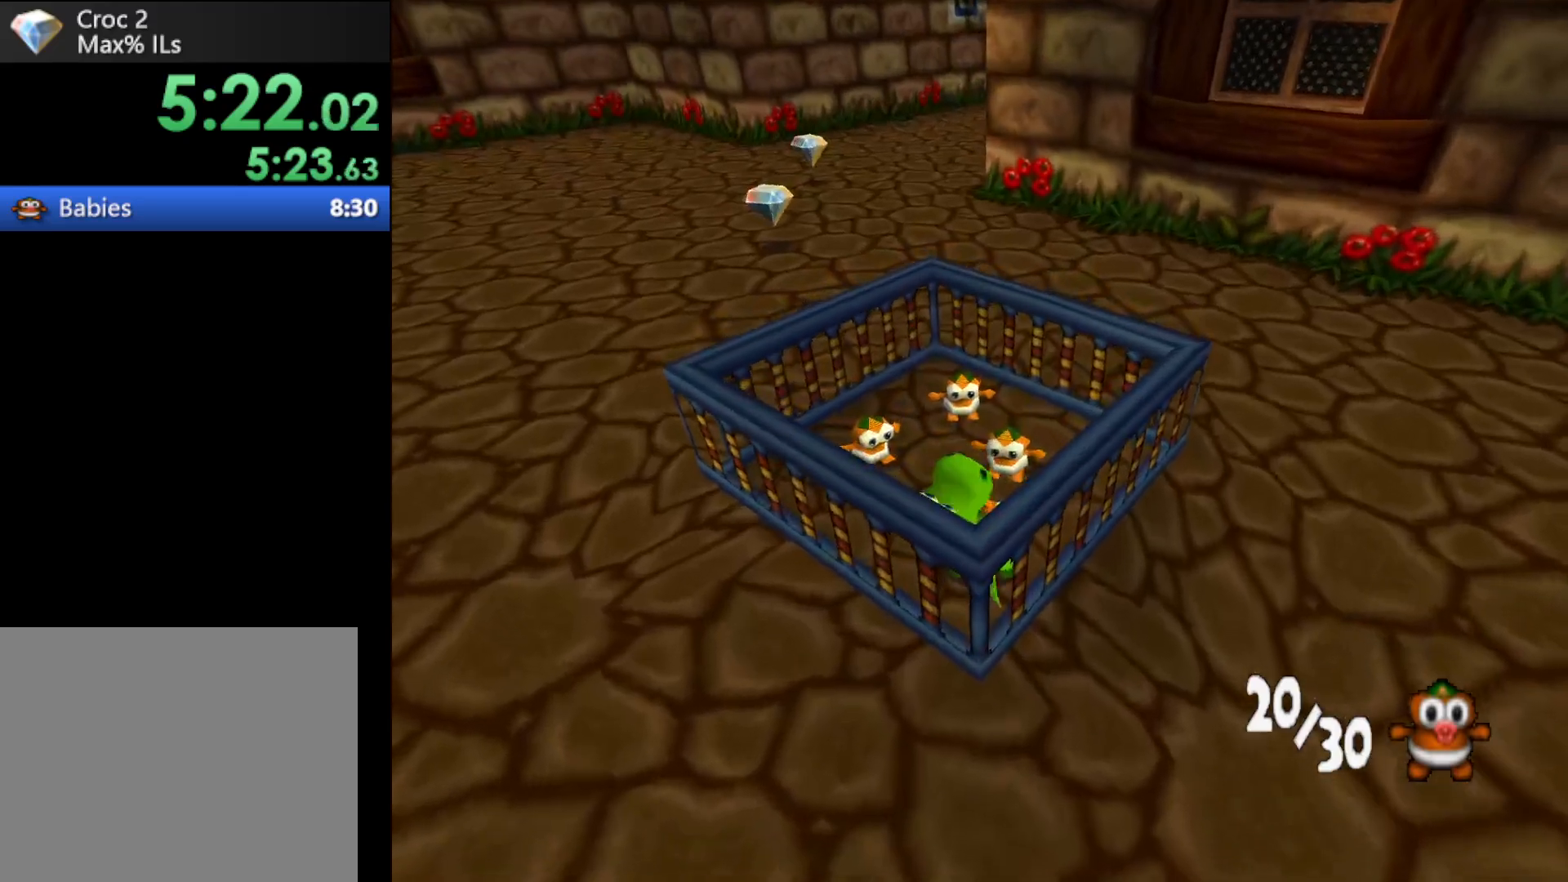
{"buttons": ["R1"], "left_stick": "left", "events": [[33, "X", "up"], [167, "left_stick", "left"], [367, "R1", "down"]]}
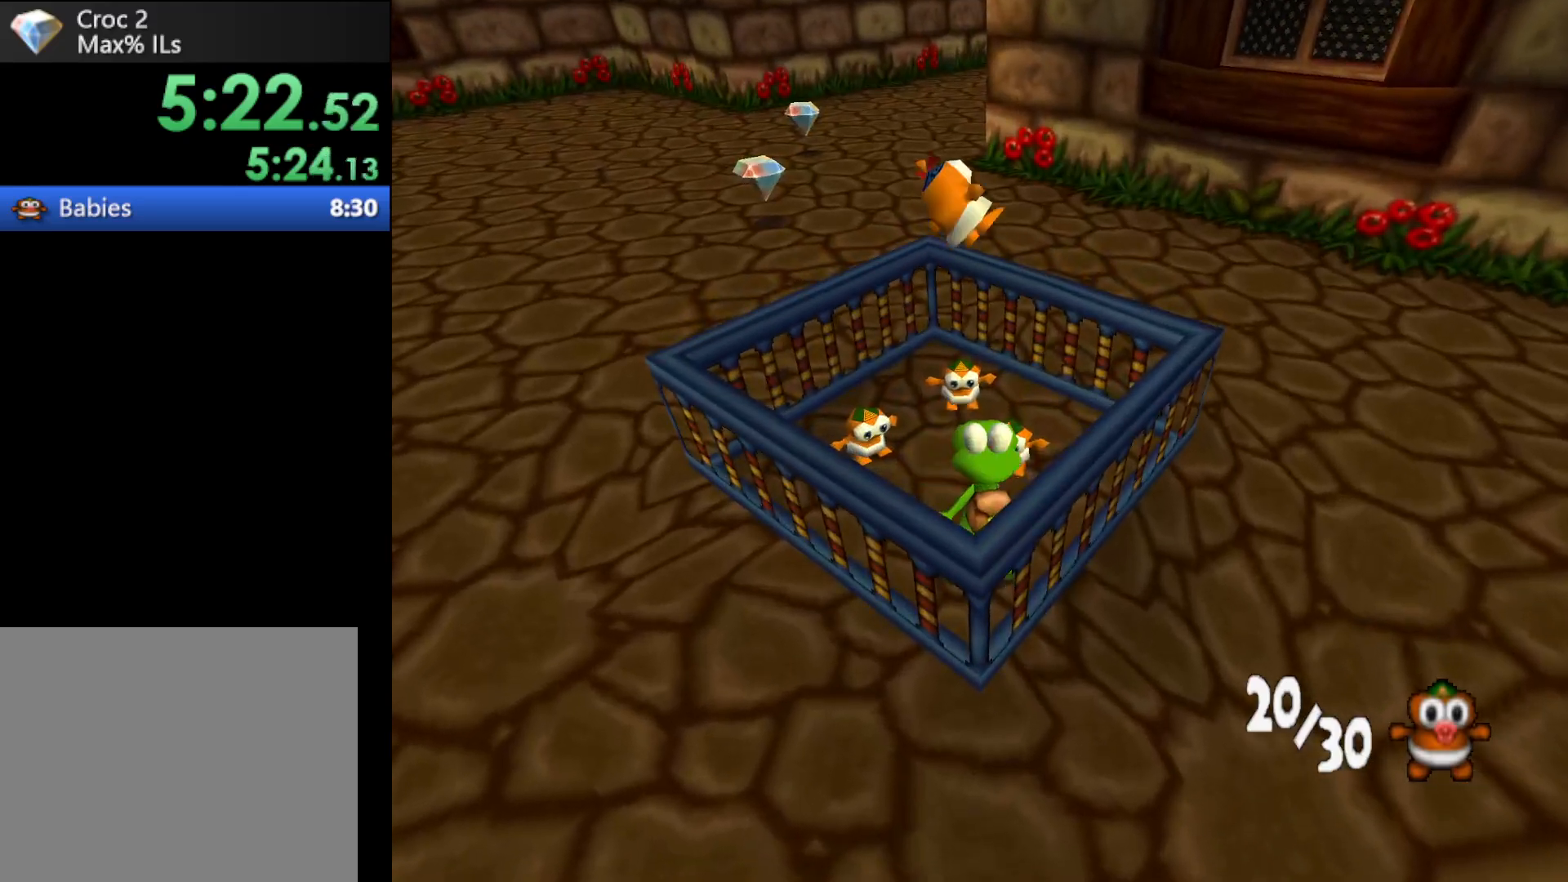
{"buttons": ["R1"], "left_stick": "left", "events": [[400, "A", "down"], [467, "A", "up"]]}
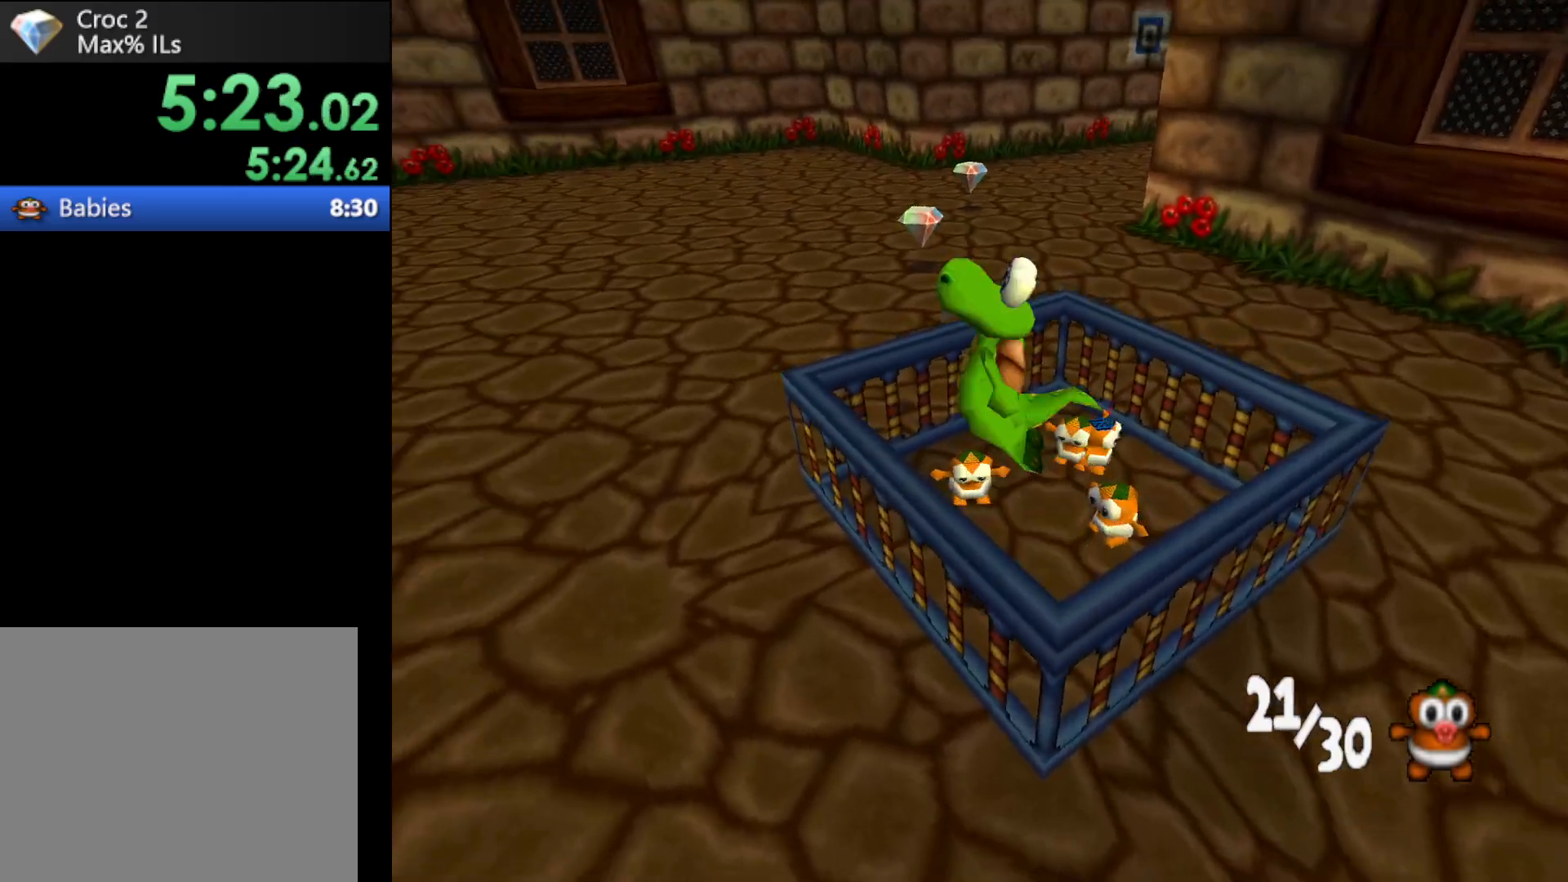
{"buttons": ["R1"], "left_stick": "up-left", "events": [[300, "left_stick", "up-left"]]}
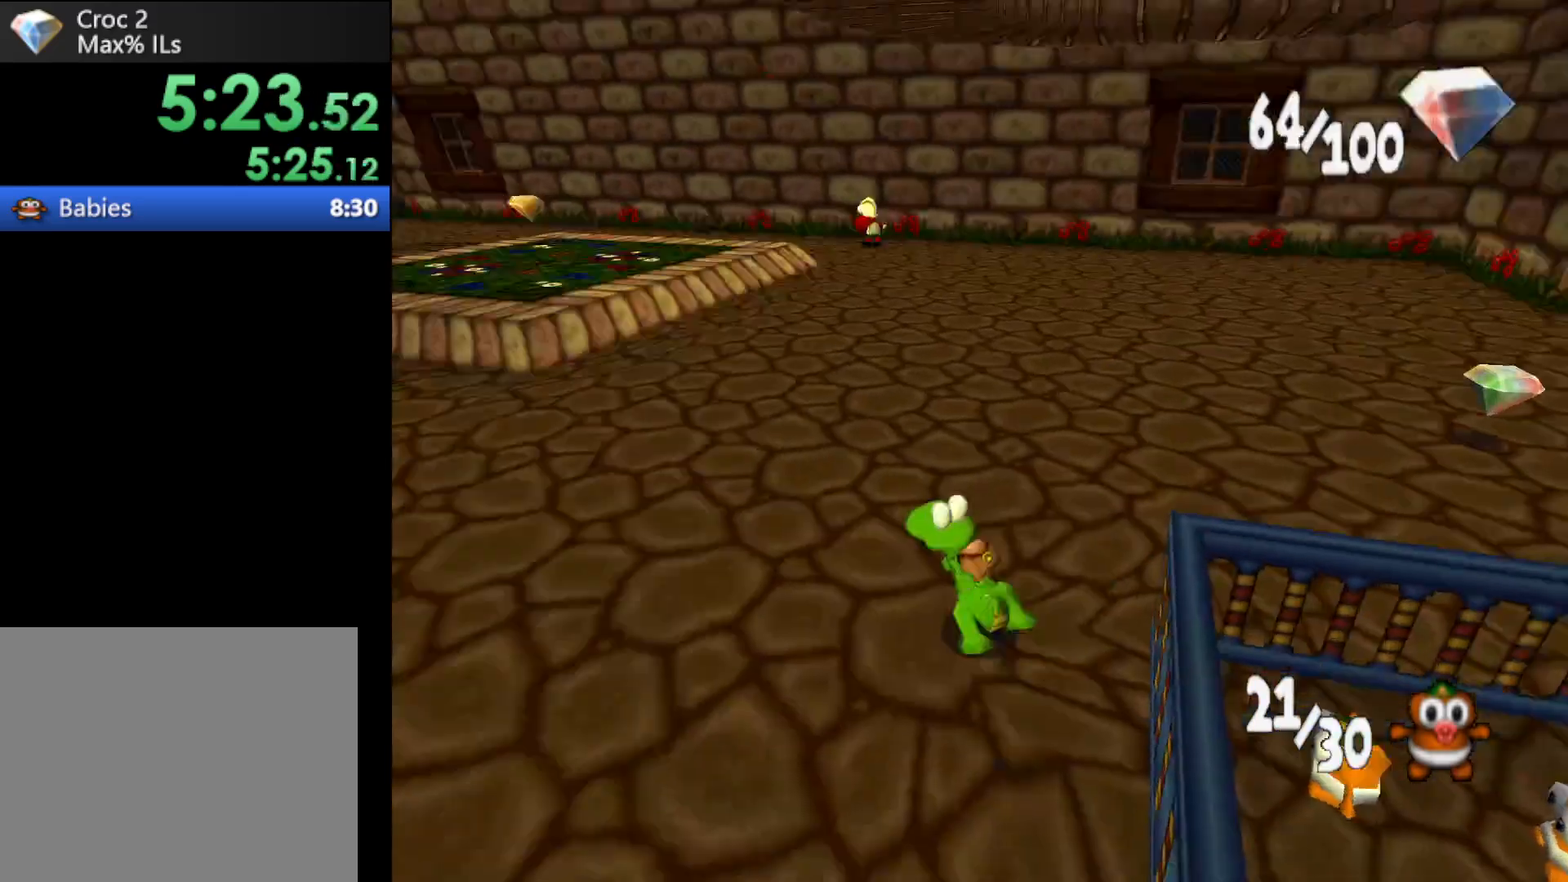
{"buttons": ["R1"], "left_stick": "up-left", "events": []}
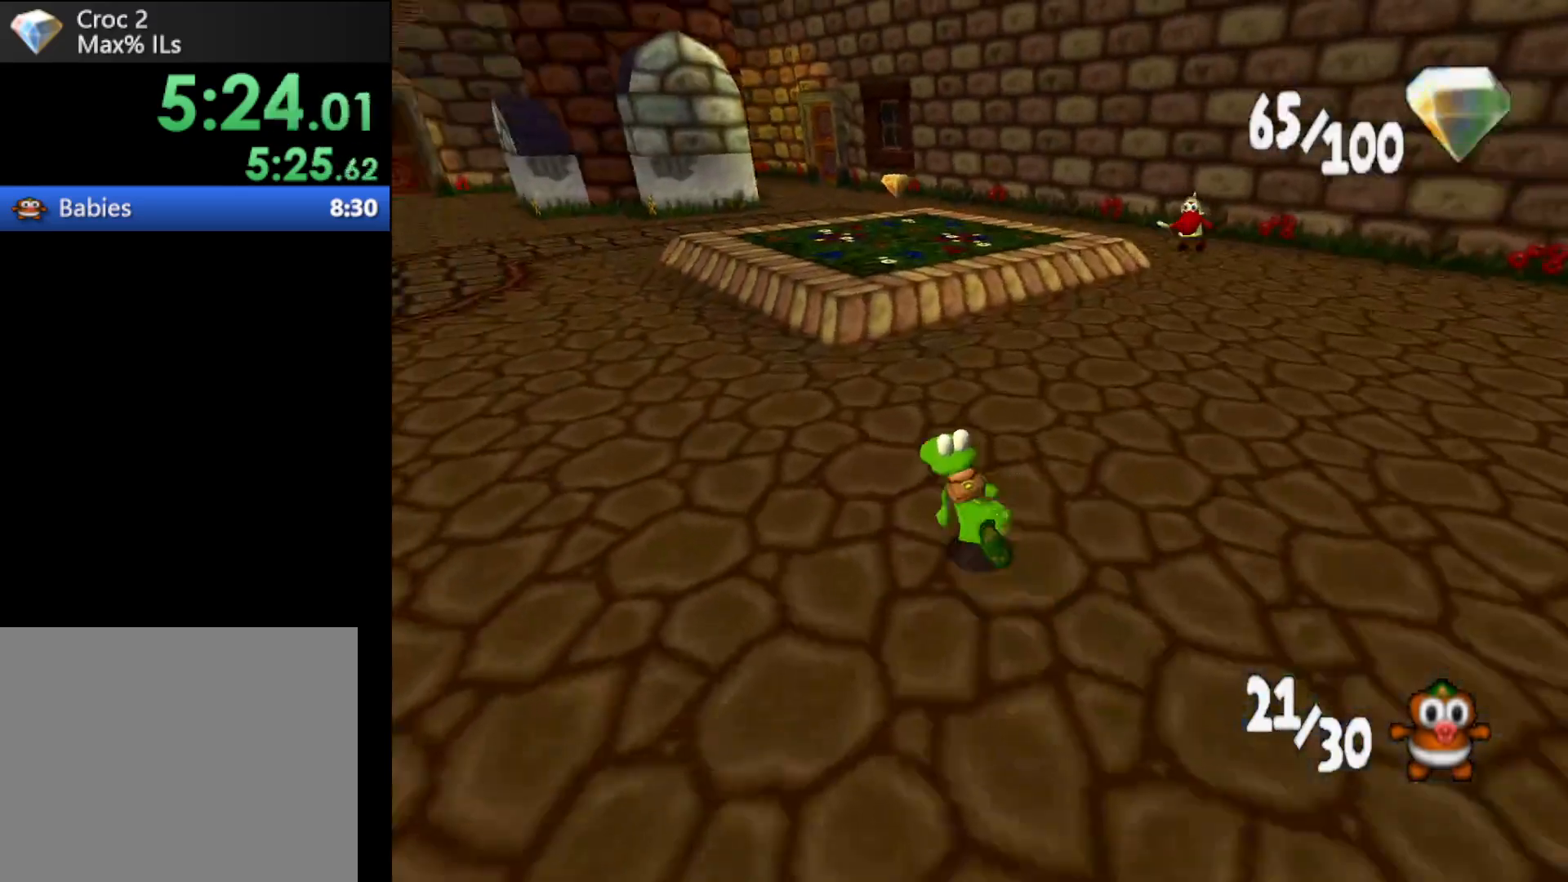
{"buttons": ["R1"], "left_stick": "up-left", "events": []}
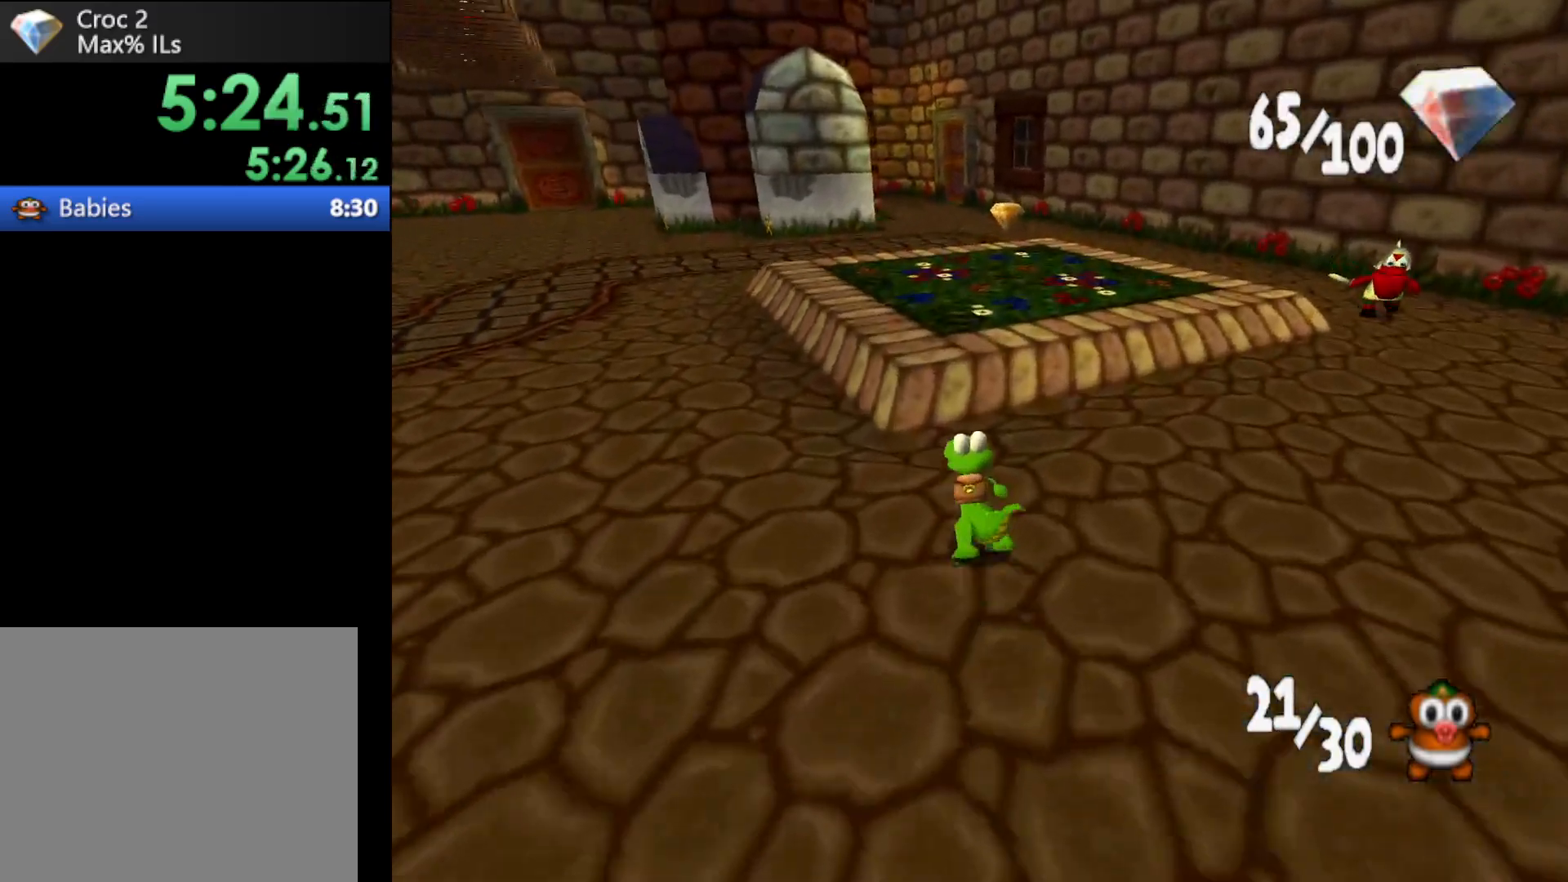
{"buttons": ["R1"], "left_stick": "up", "events": [[33, "left_stick", "up"], [267, "A", "down"], [333, "A", "up"]]}
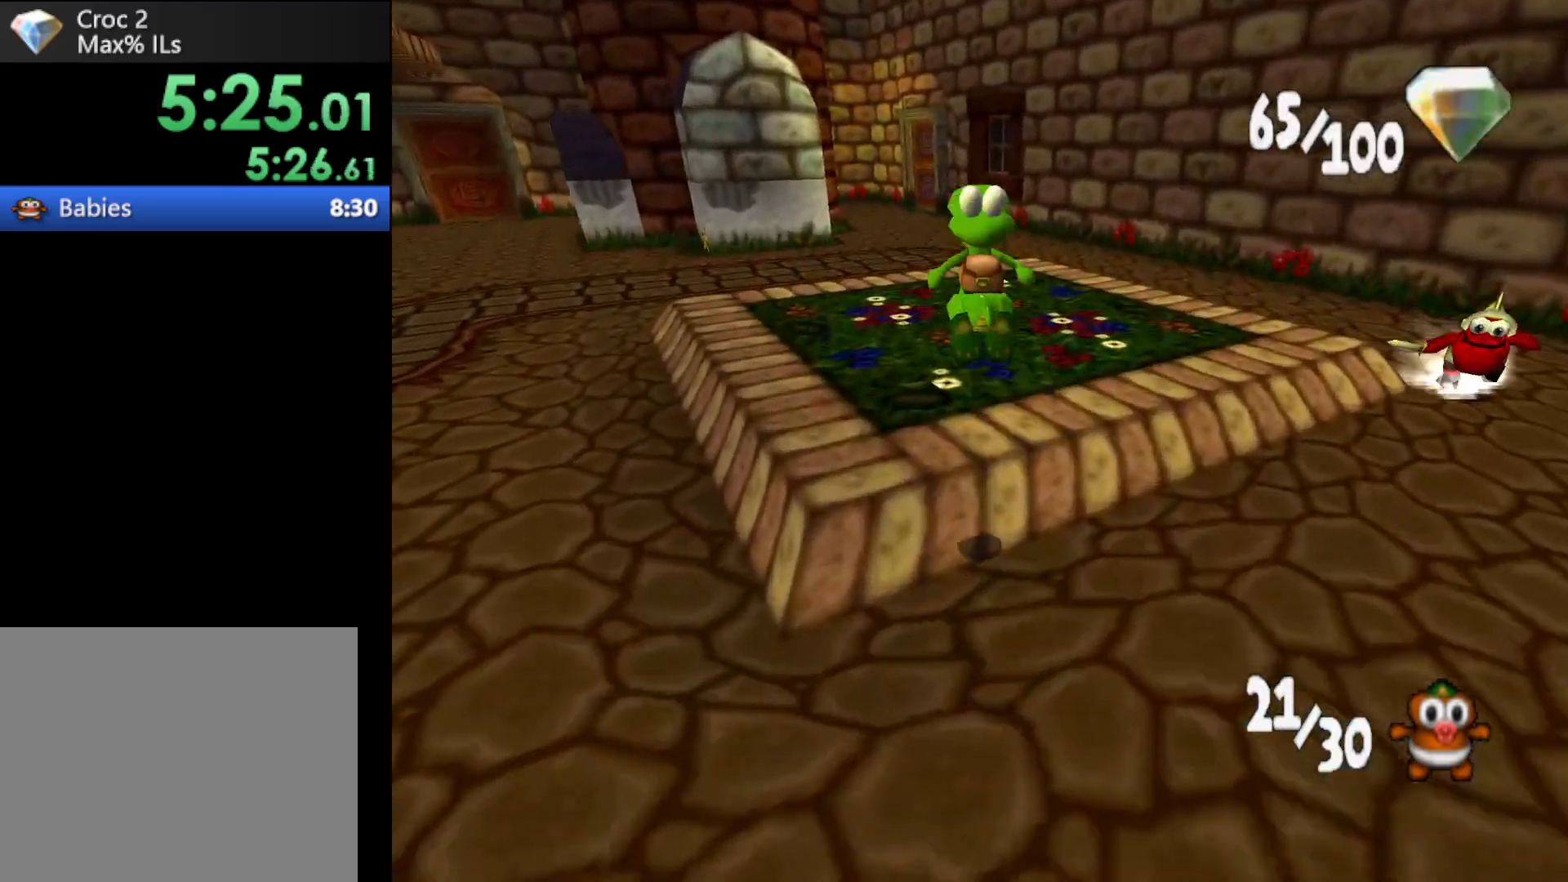
{"buttons": ["R1"], "left_stick": "up", "events": []}
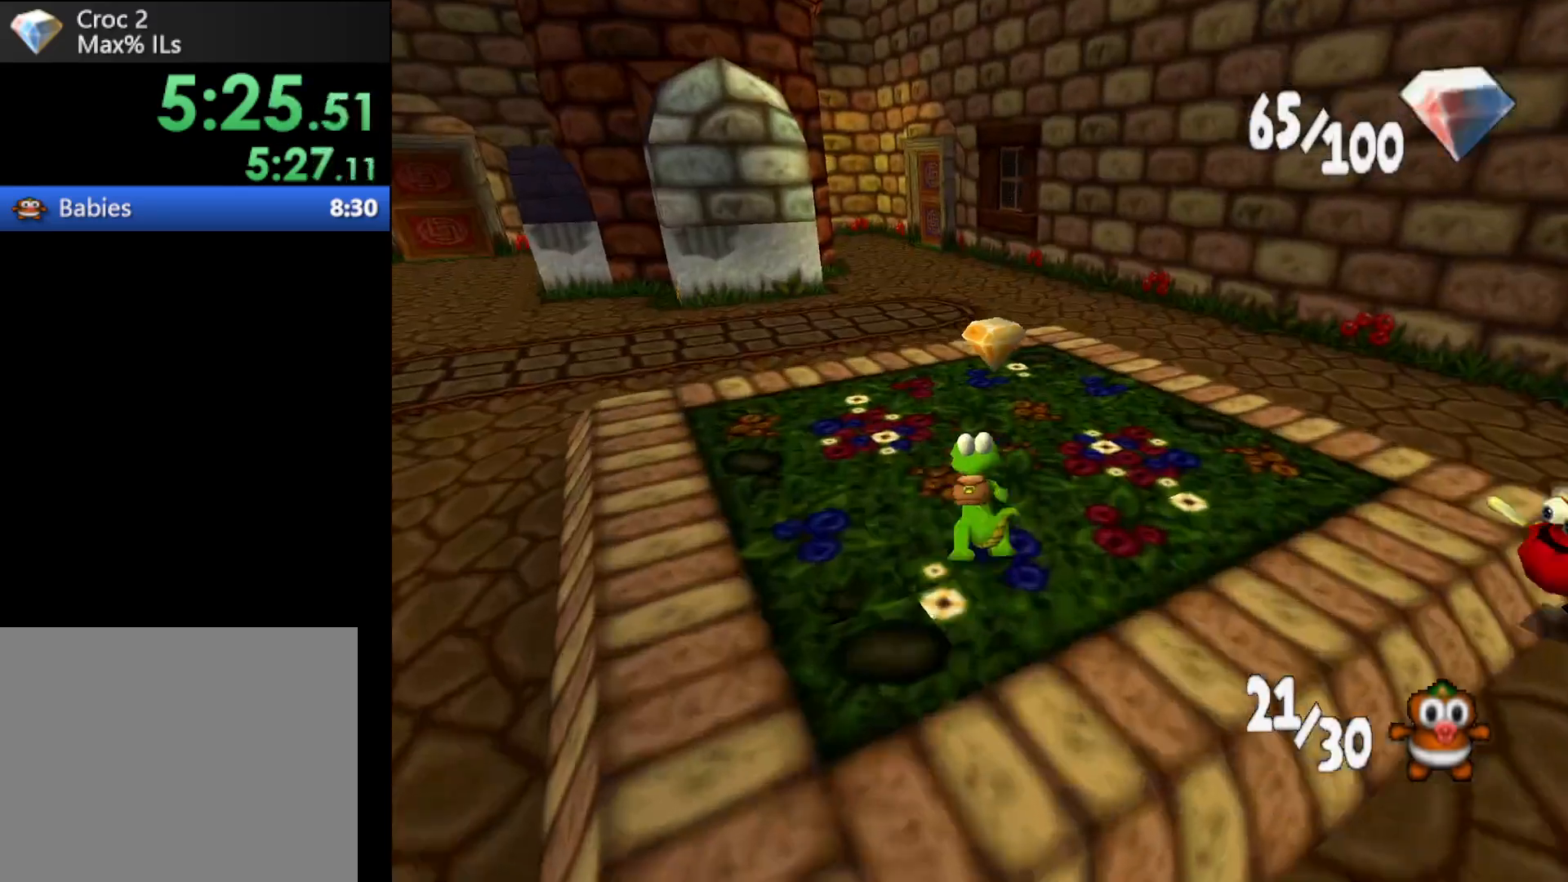
{"buttons": ["R1"], "left_stick": "up-left", "events": [[133, "left_stick", "up-left"]]}
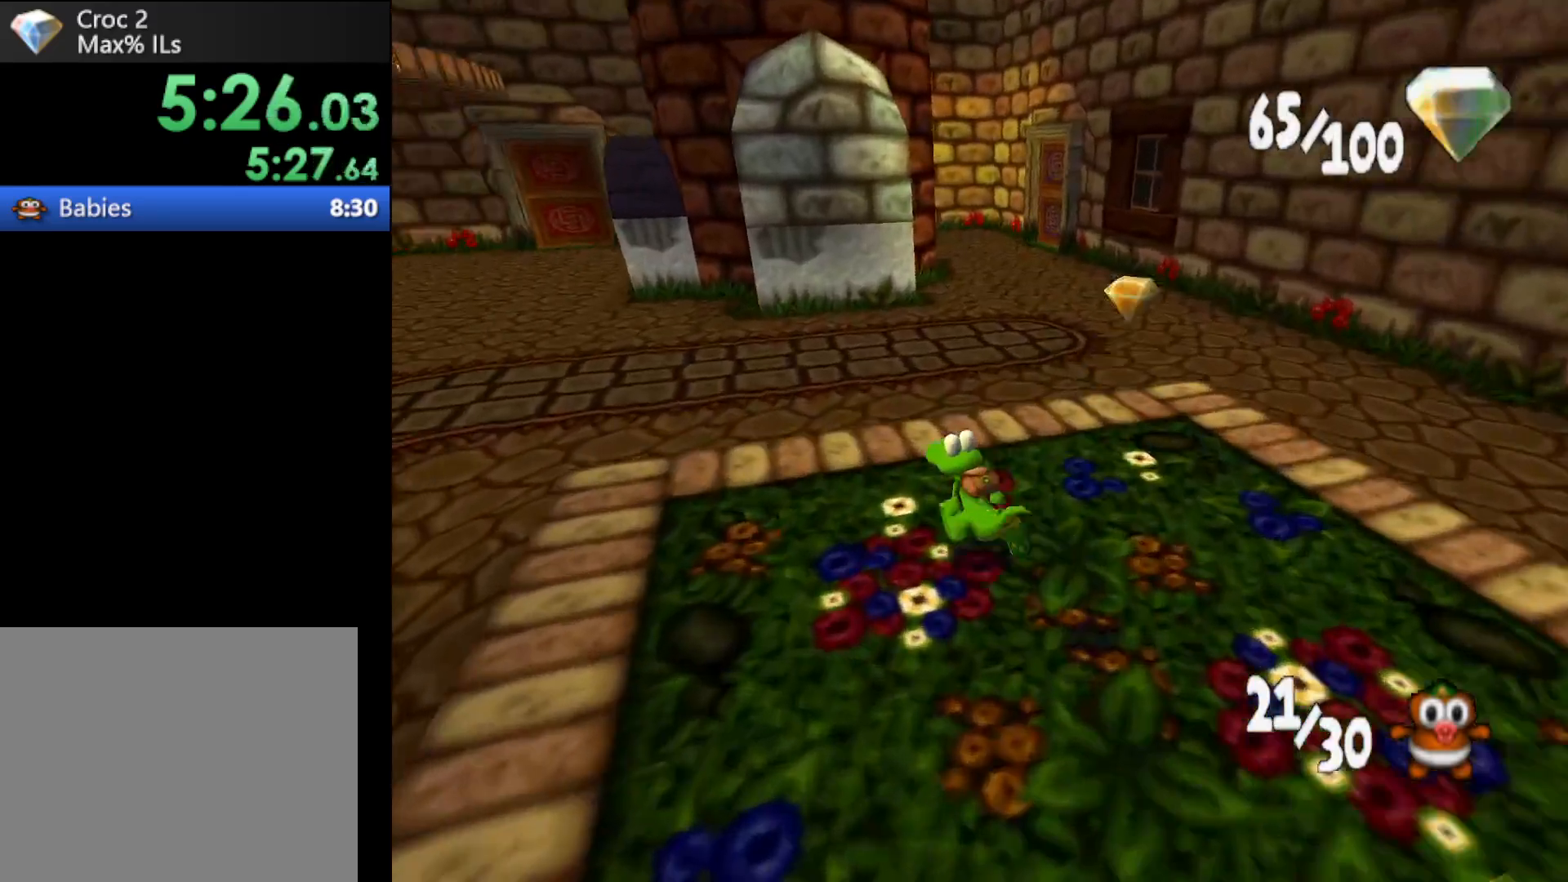
{"buttons": ["R1"], "left_stick": "up-left", "events": [[33, "left_stick", "up"], [167, "left_stick", "up-left"]]}
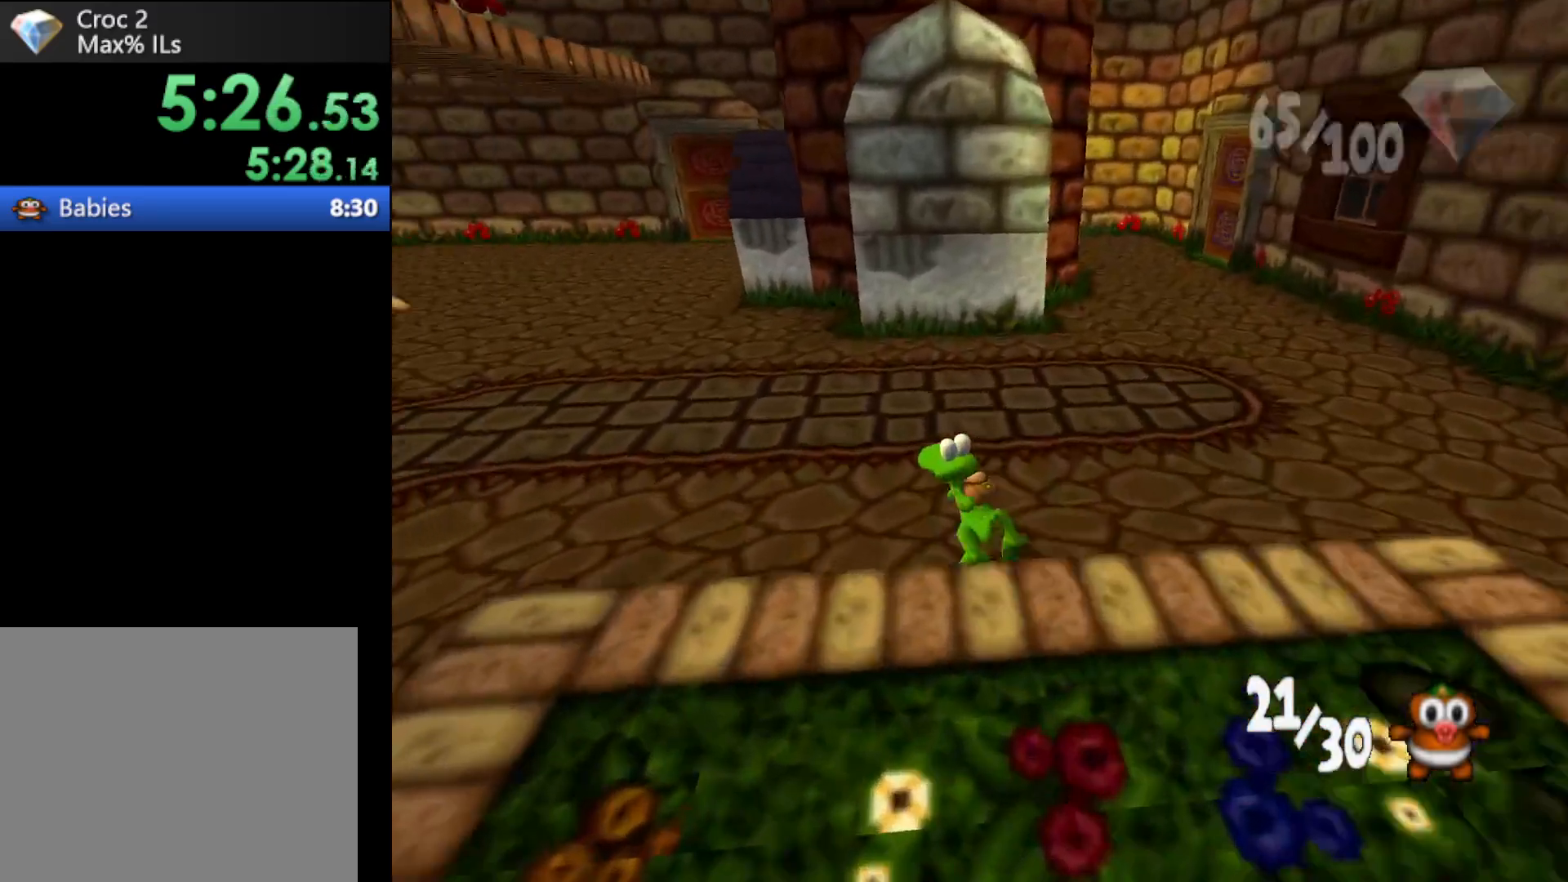
{"buttons": ["R1"], "left_stick": "up-left", "events": []}
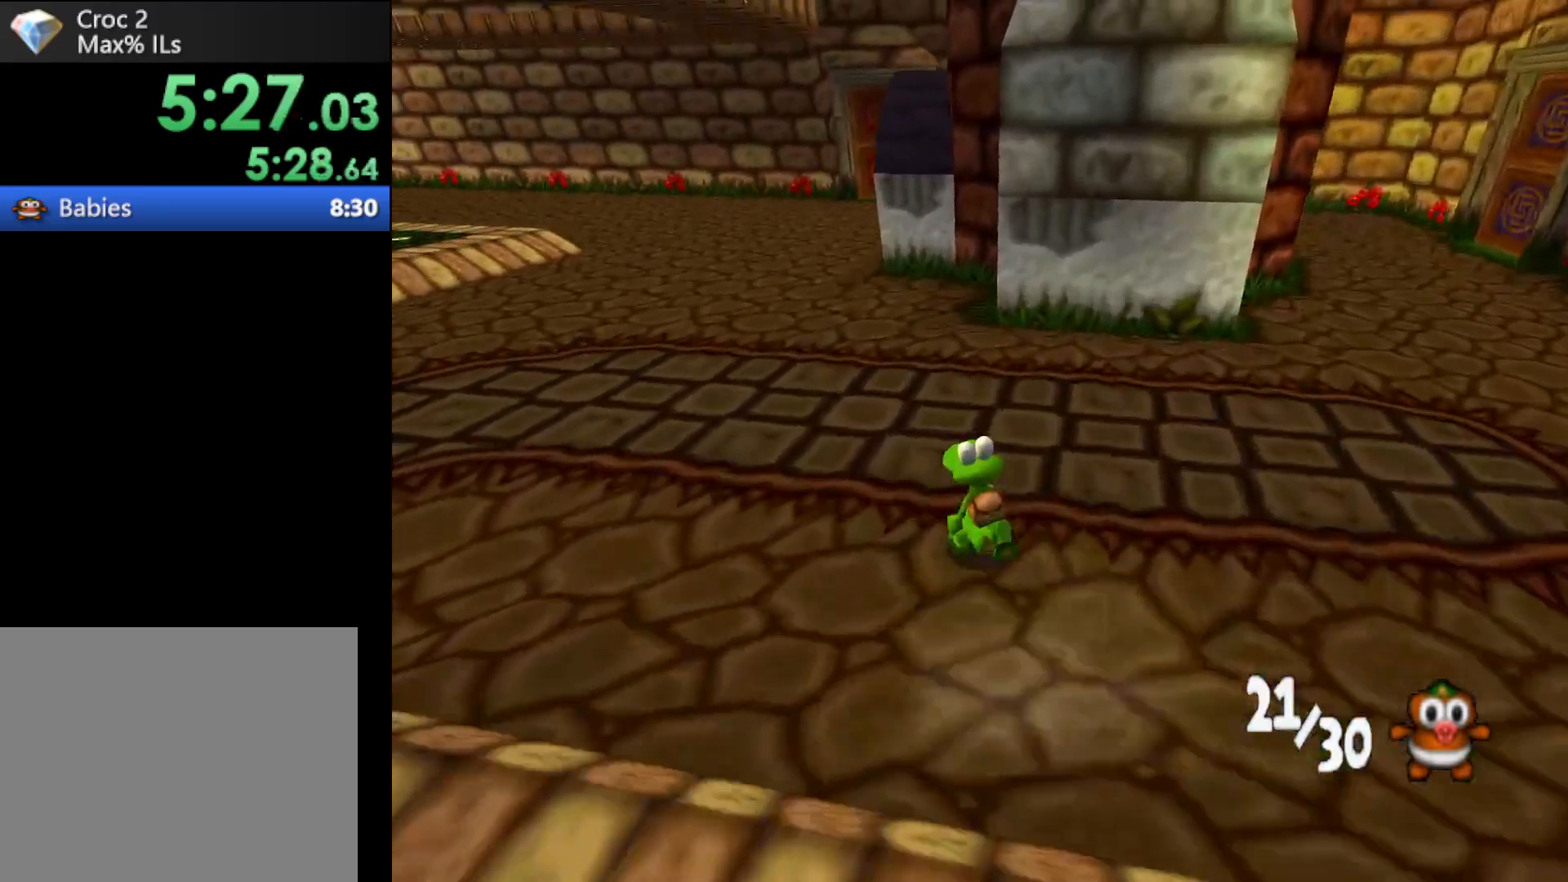
{"buttons": ["R1"], "left_stick": "up-left", "events": []}
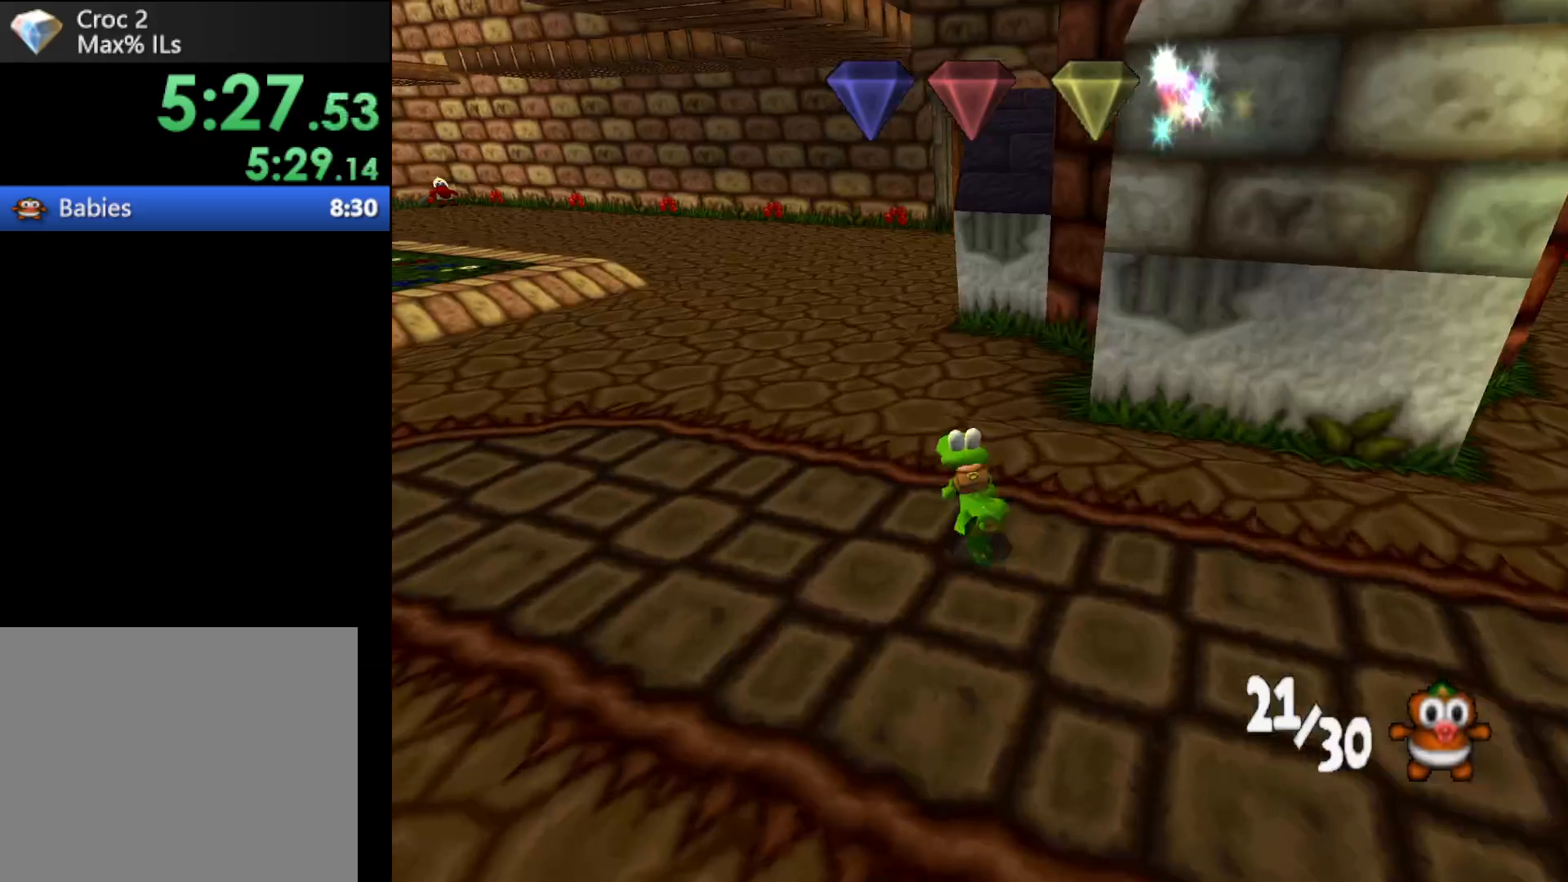
{"buttons": ["R1"], "left_stick": "up-left", "events": []}
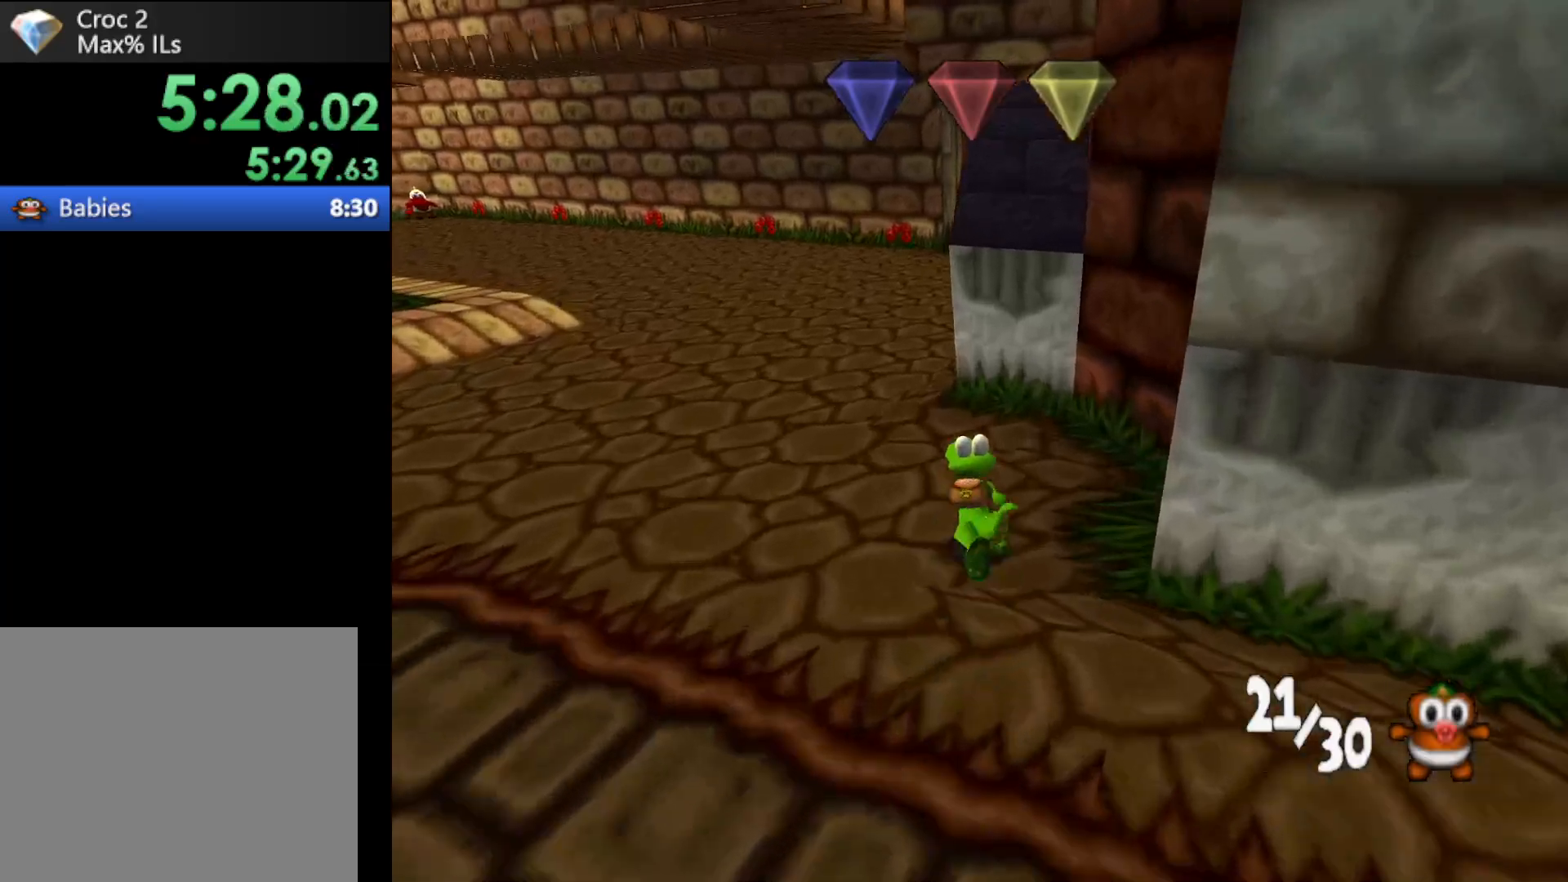
{"buttons": ["A", "R1"], "left_stick": "up-right", "events": [[300, "A", "down"], [367, "left_stick", "up-right"]]}
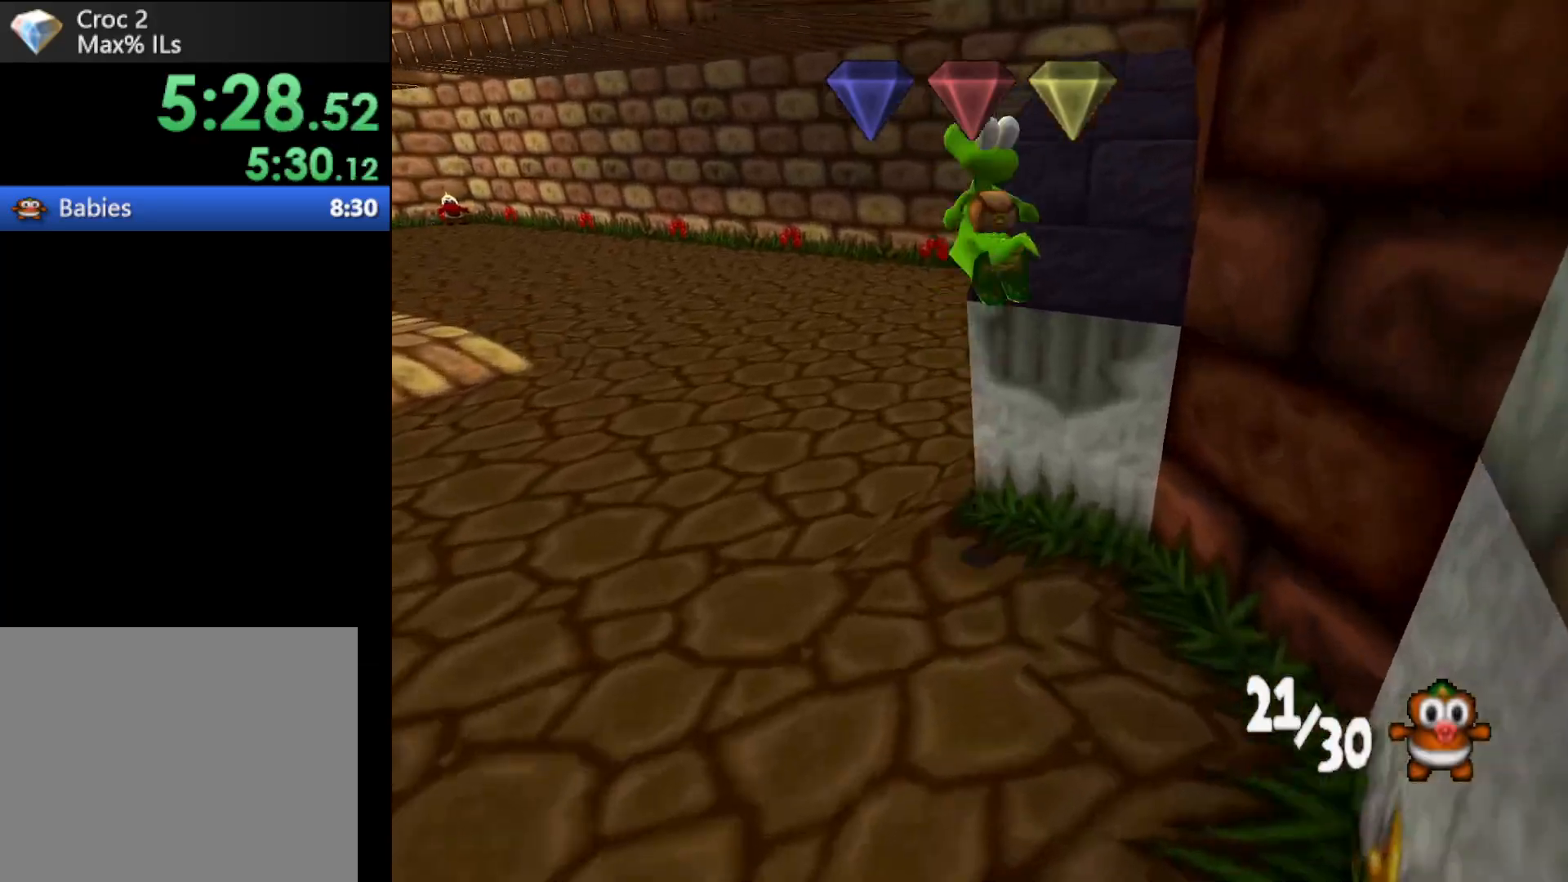
{"buttons": ["R1"], "left_stick": "up-left", "events": [[367, "A", "up"], [367, "left_stick", "up"], [500, "left_stick", "up-left"]]}
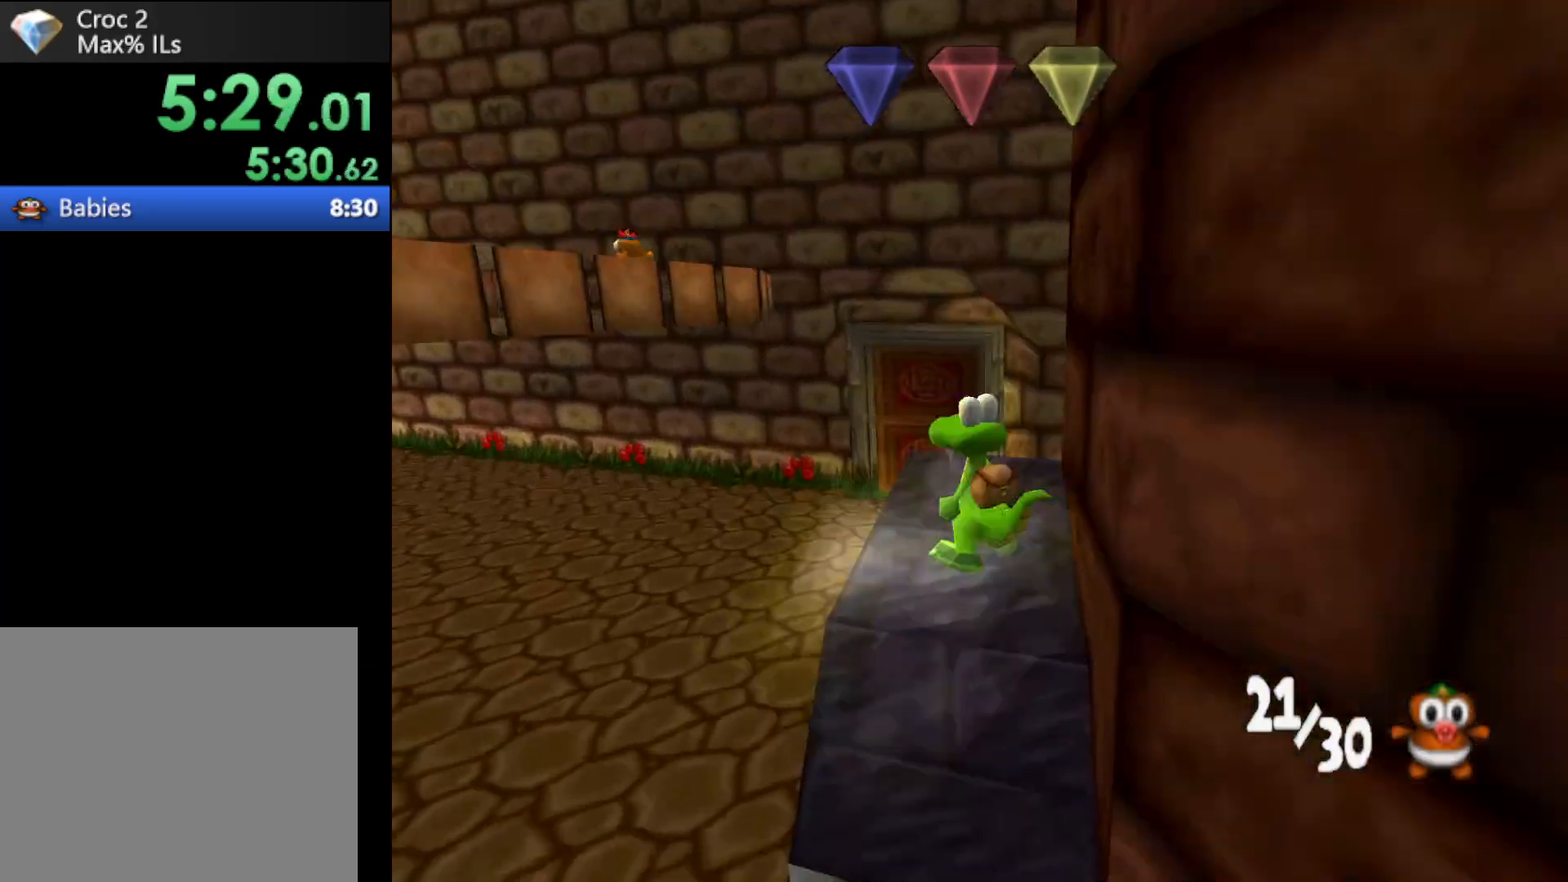
{"buttons": ["A", "R1"], "left_stick": "up", "events": [[67, "left_stick", "left"], [133, "A", "down"], [267, "left_stick", "up-left"], [500, "left_stick", "up"]]}
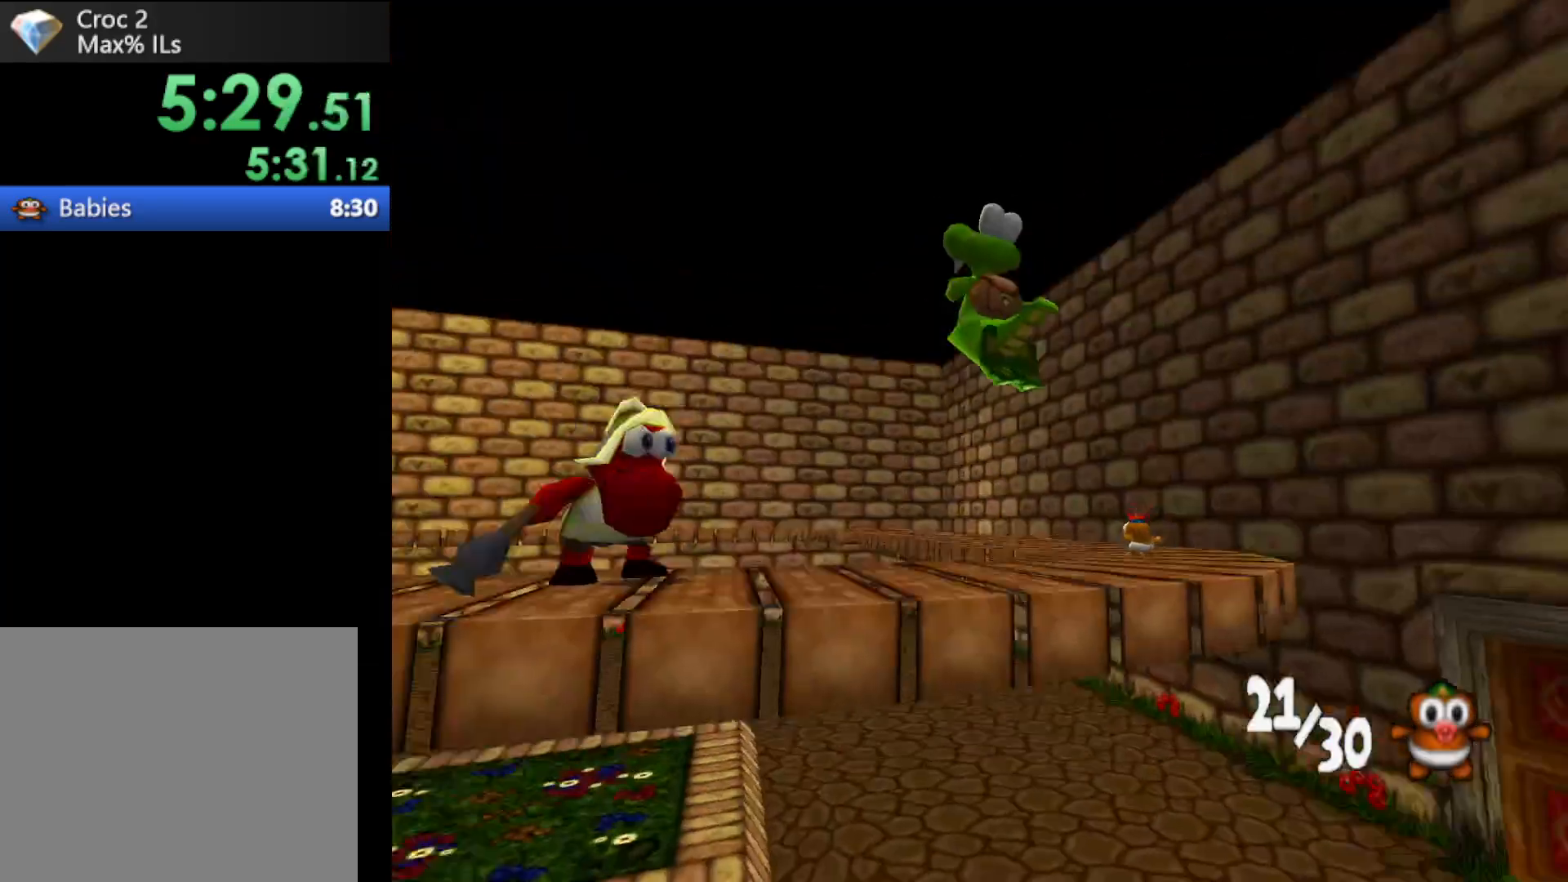
{"buttons": ["R1"], "left_stick": "up-right", "events": [[233, "A", "up"], [267, "left_stick", "up-right"]]}
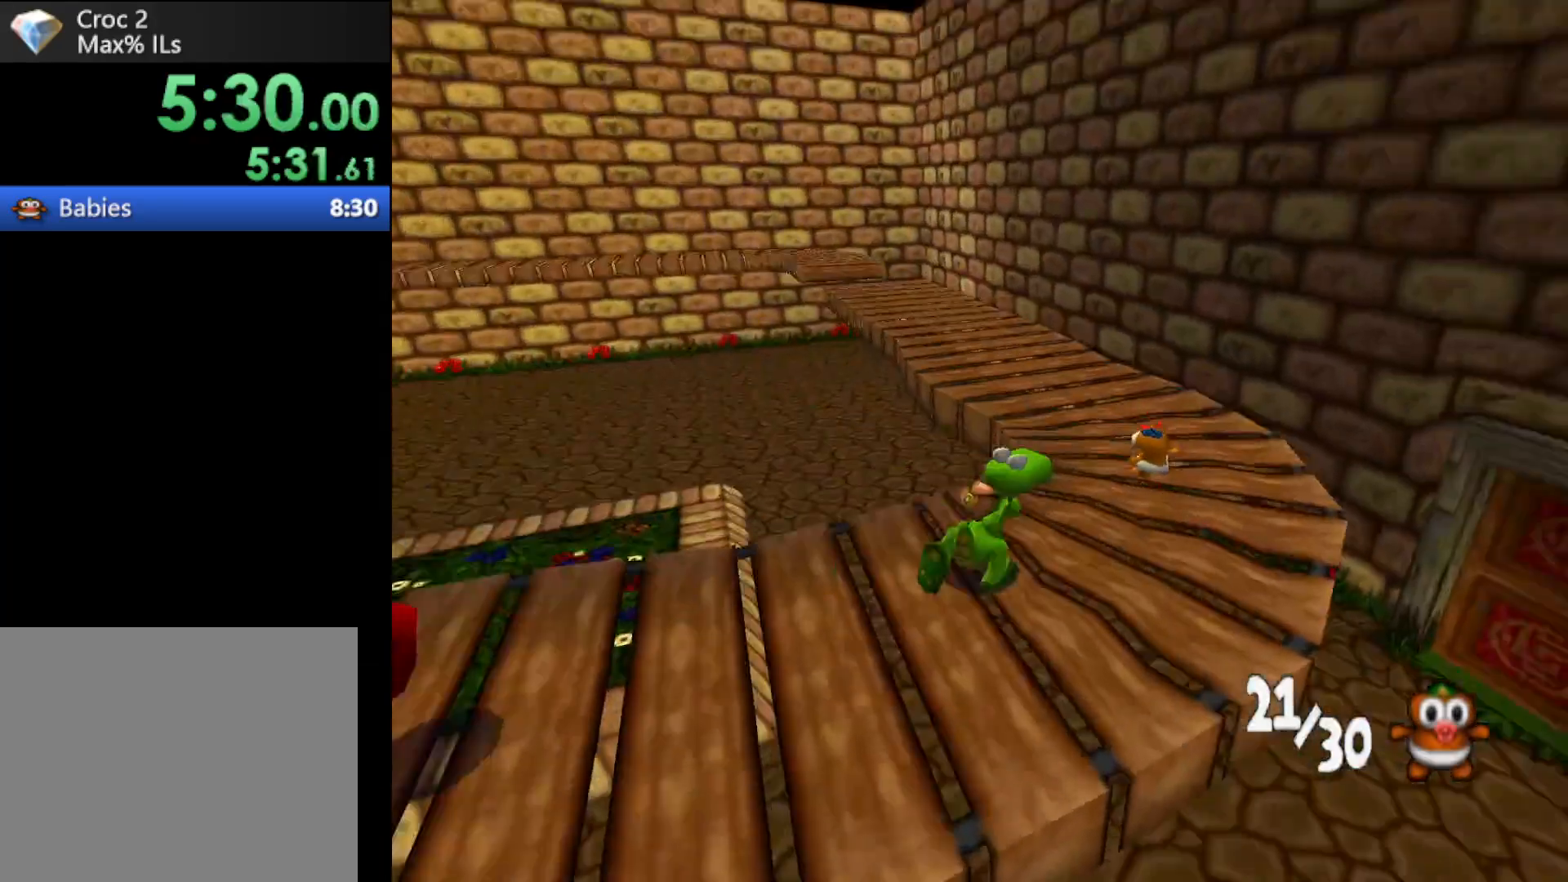
{"buttons": [], "left_stick": "center", "events": [[267, "R1", "up"], [267, "left_stick", "up-left"], [400, "left_stick", "center"]]}
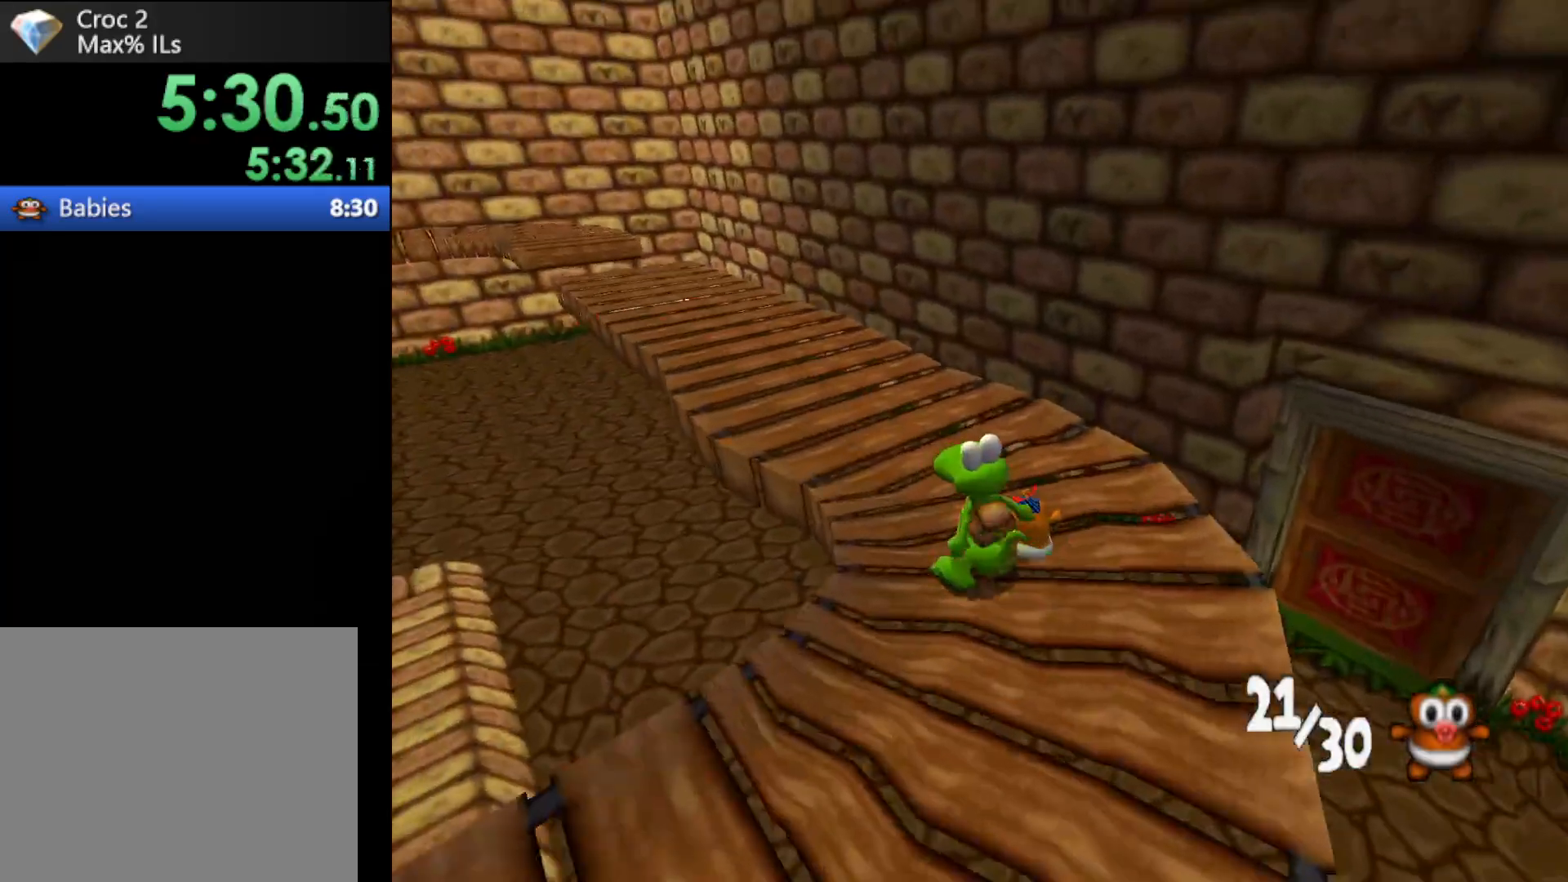
{"buttons": [], "left_stick": "center", "events": [[300, "left_stick", "right"], [500, "left_stick", "center"]]}
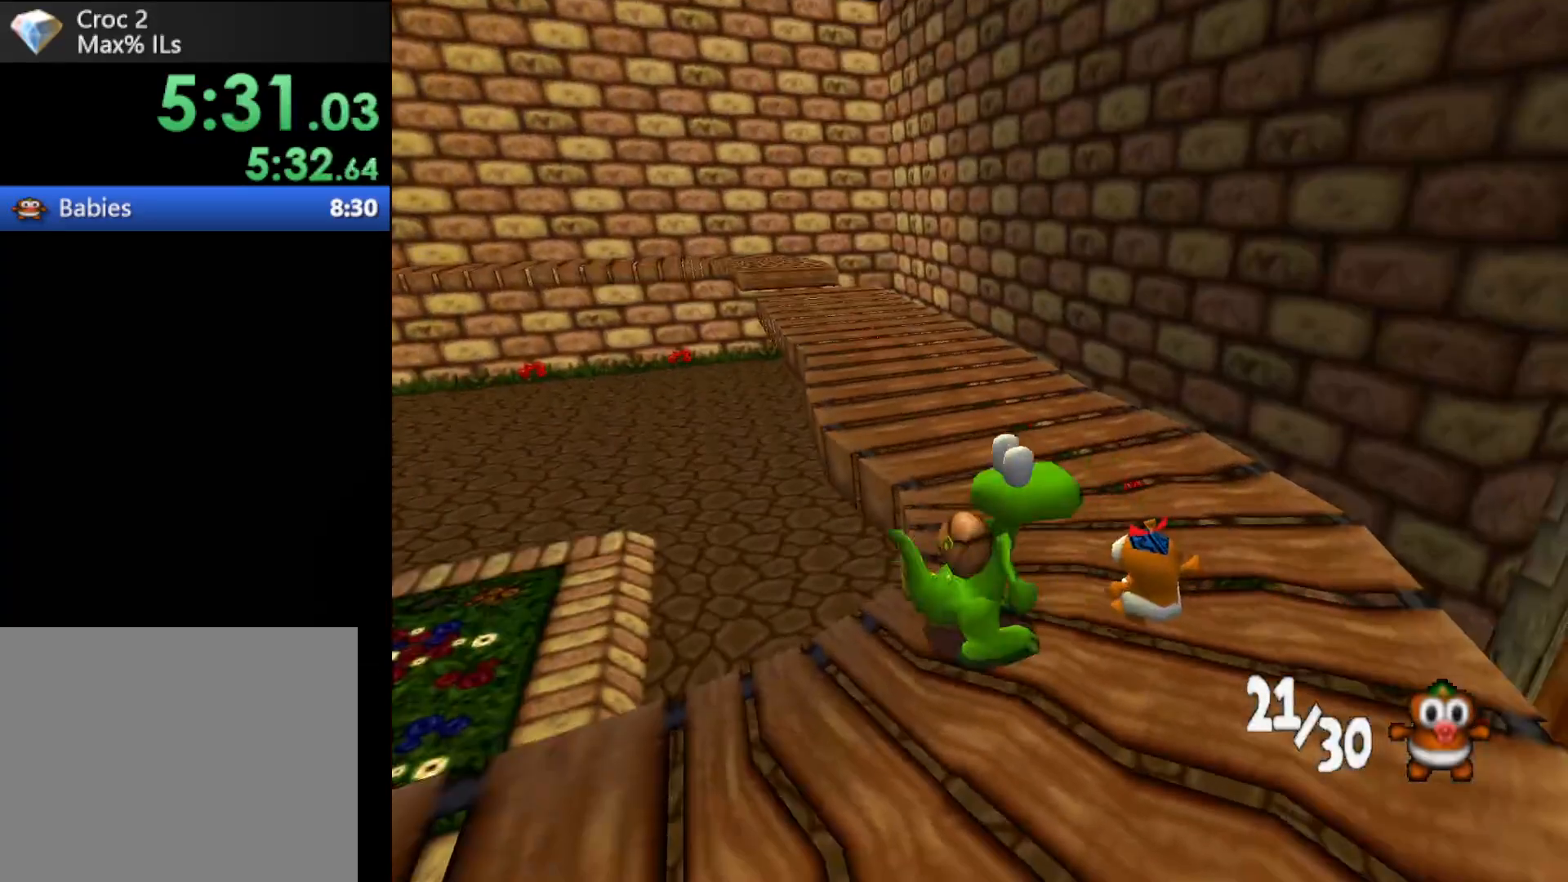
{"buttons": ["B", "R1"], "left_stick": "down-right", "events": [[300, "R1", "down"], [300, "left_stick", "down"], [400, "left_stick", "down-right"], [433, "B", "down"]]}
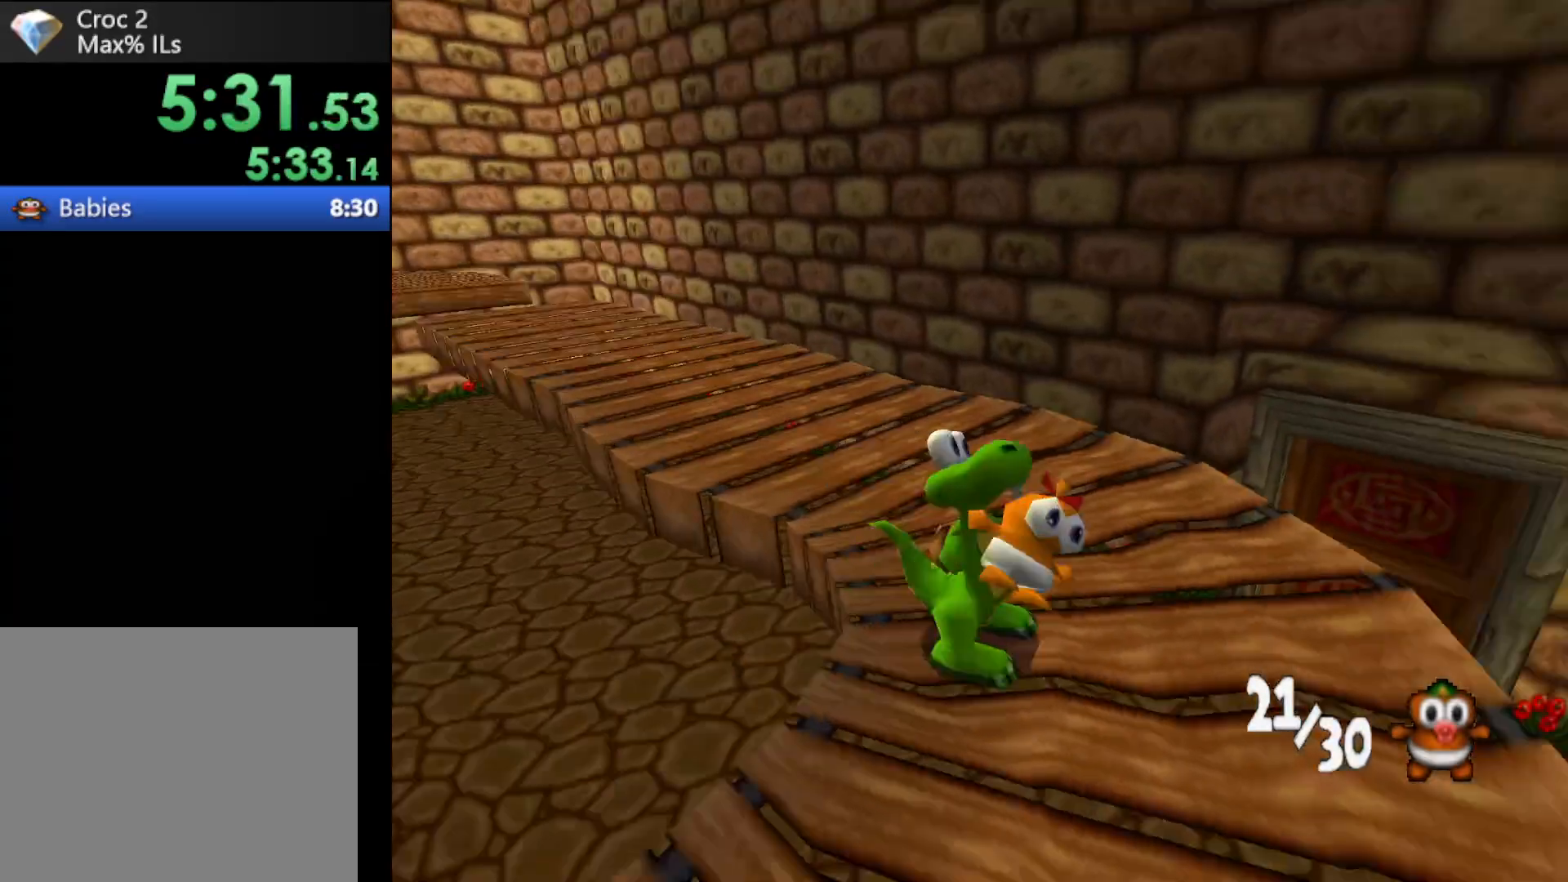
{"buttons": ["R1"], "left_stick": "up-right", "events": [[67, "B", "up"], [100, "left_stick", "center"], [267, "left_stick", "right"], [367, "left_stick", "up-right"]]}
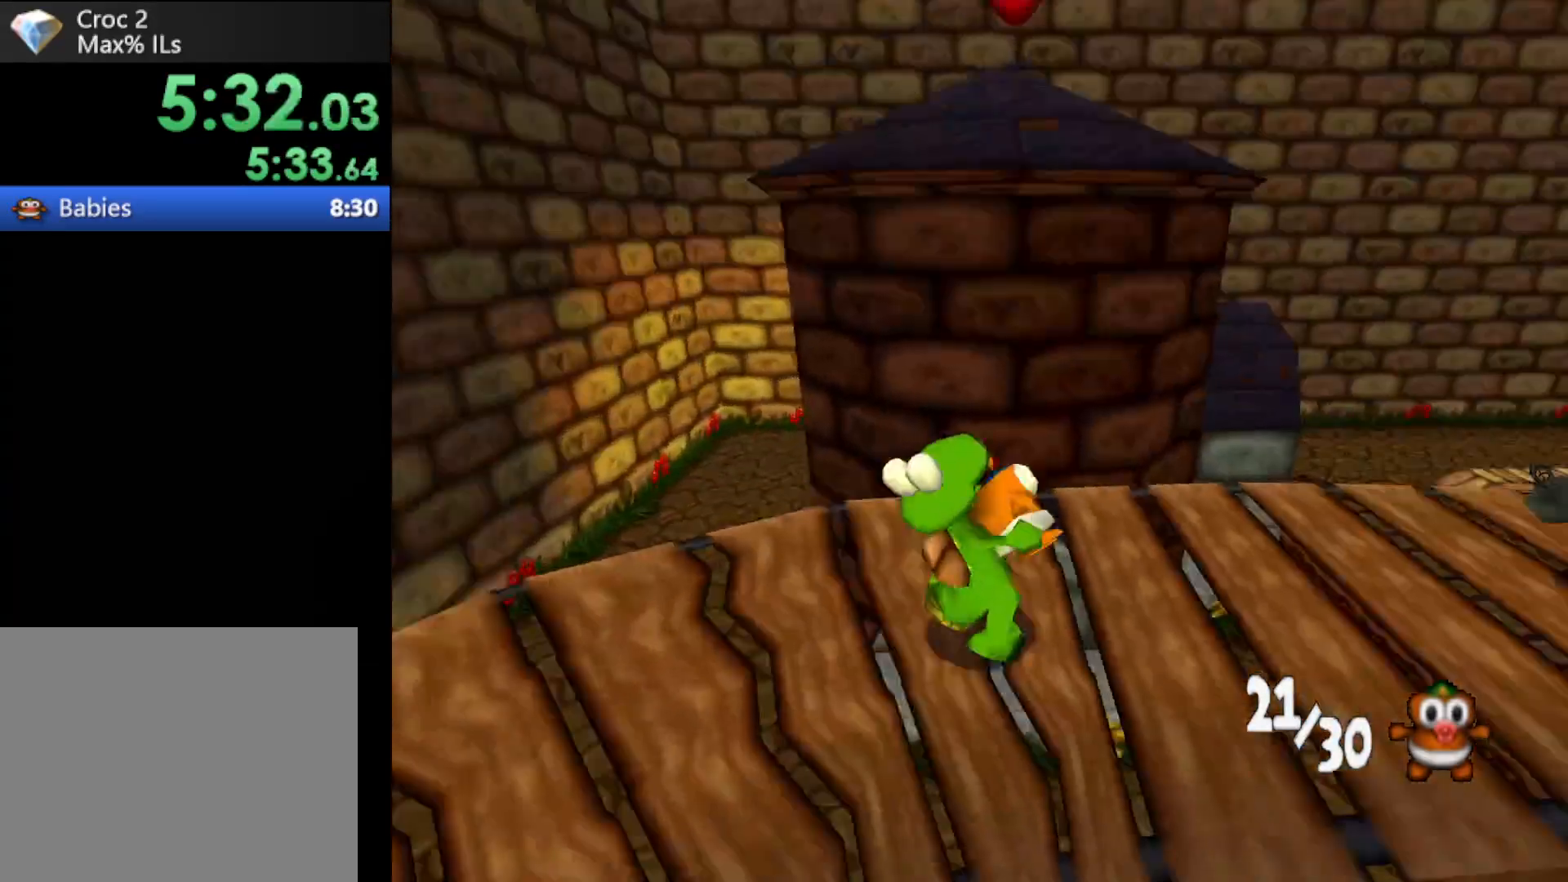
{"buttons": ["A", "R1"], "left_stick": "up-right", "events": [[233, "A", "down"]]}
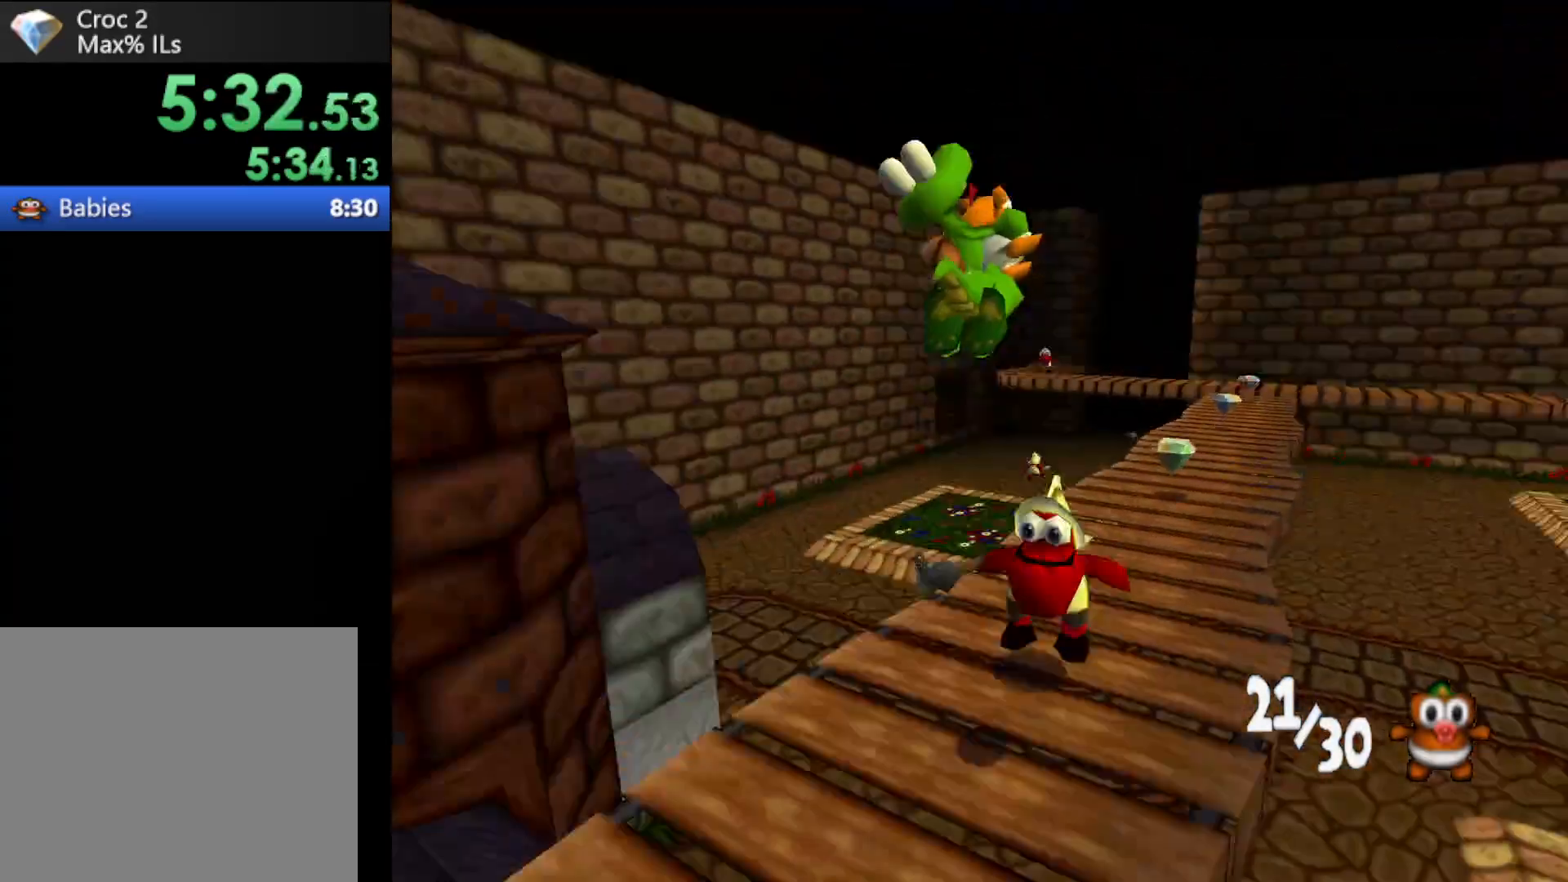
{"buttons": ["R1"], "left_stick": "up", "events": [[267, "left_stick", "up"], [300, "A", "up"]]}